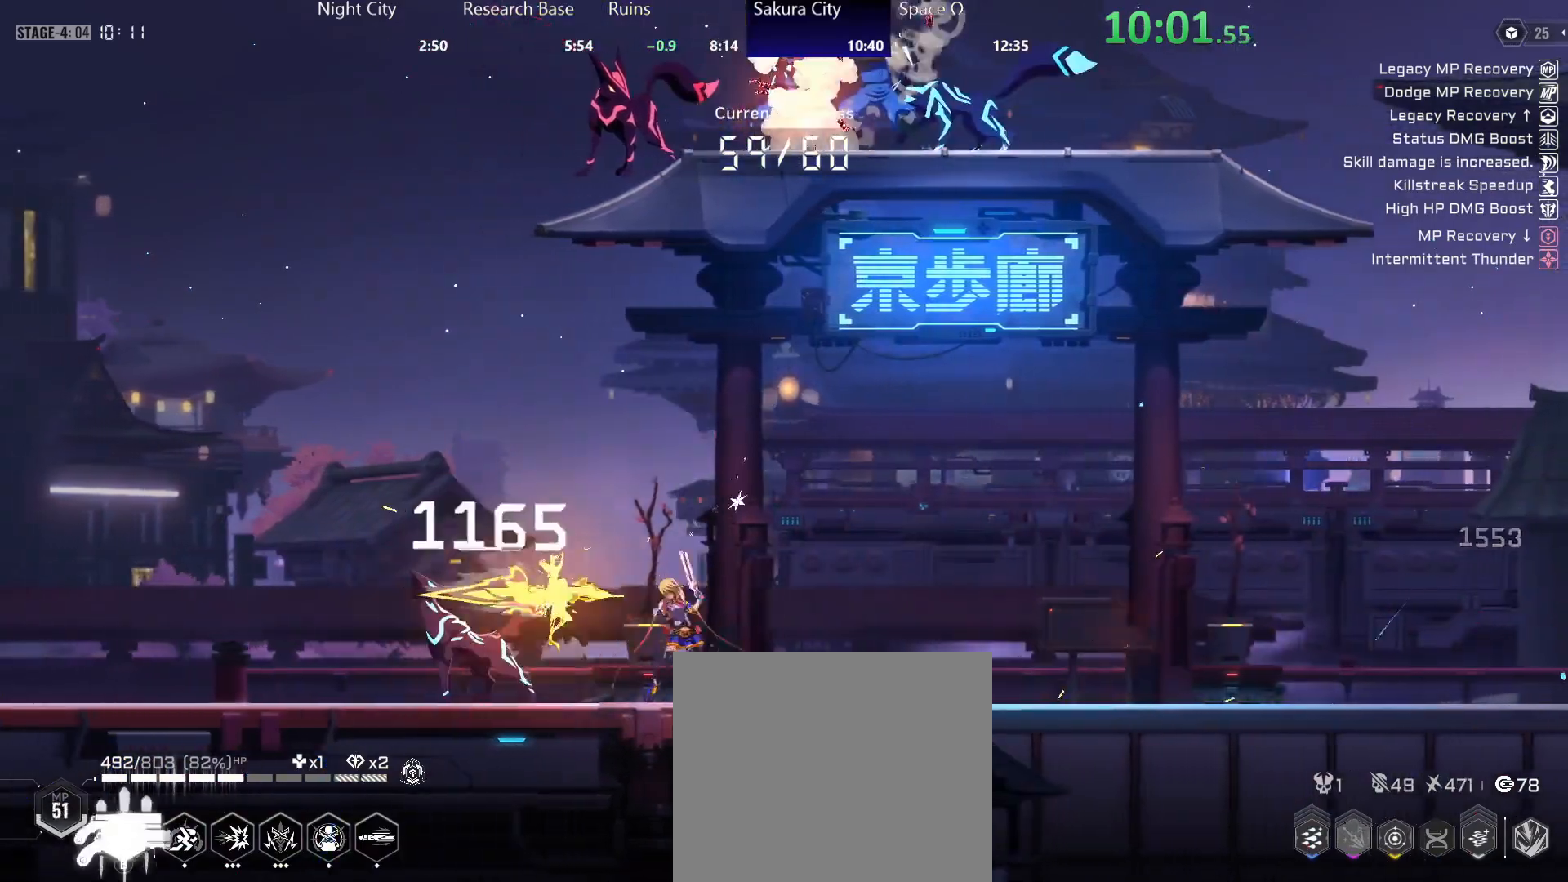
Gameplay with a controller (Xbox layout); each line is a JSON object with the inputs held at the frame after it. "events" lists button and stick changes between this image and that frame as [ms after this image, input, new state], when the widget could be followed in between.
{"buttons": ["A"], "left_stick": "right", "right_stick": "center", "events": [[133, "R2", "down"], [150, "Y", "up"], [183, "left_stick", "right"], [283, "R2", "up"], [333, "A", "down"]]}
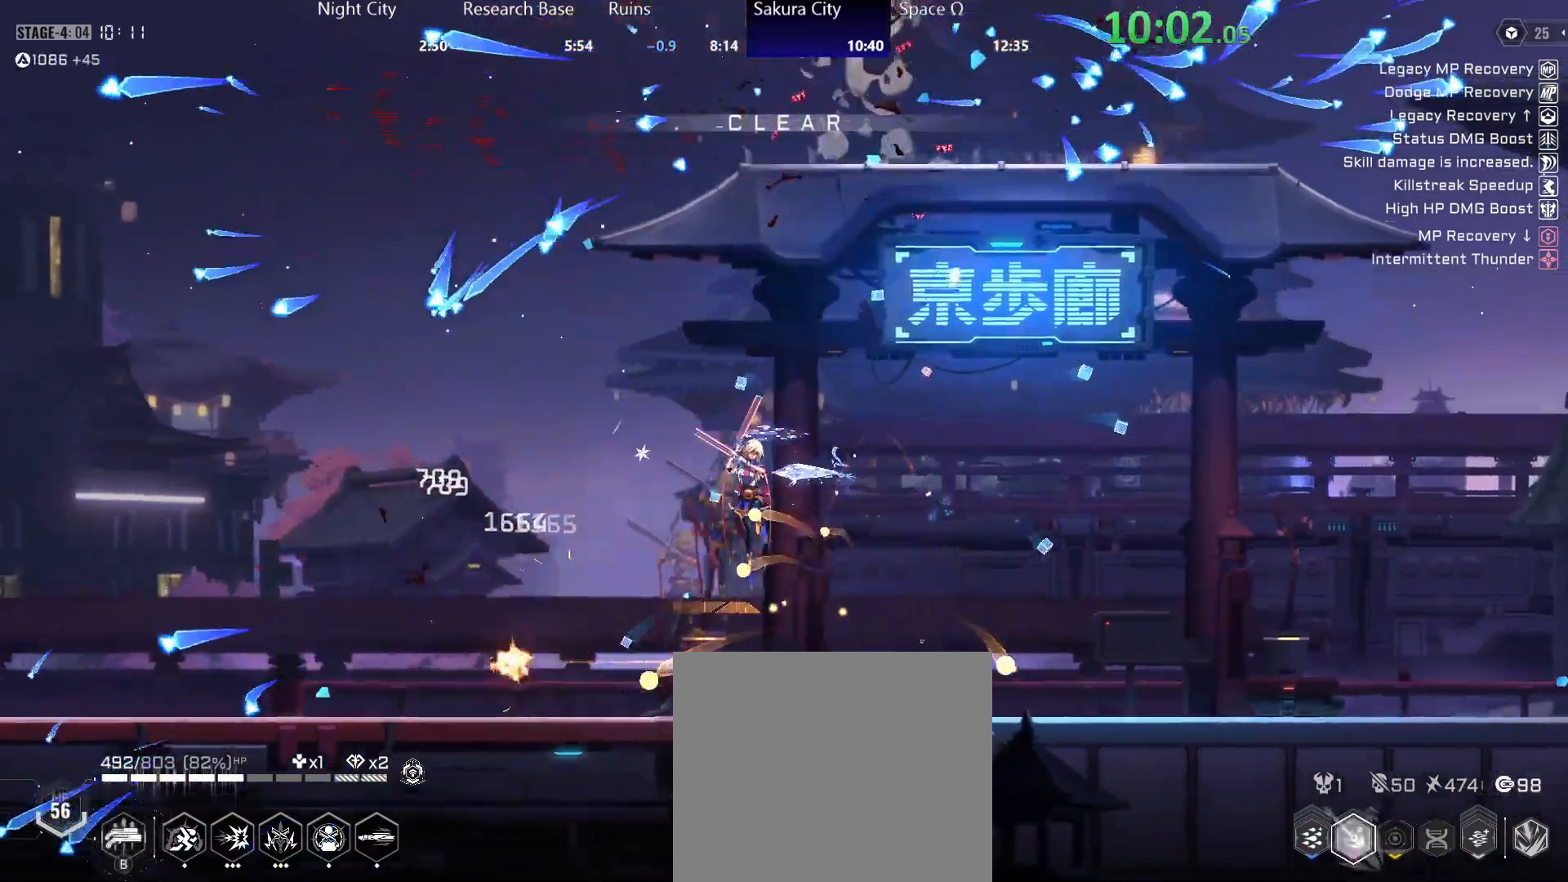
{"buttons": [], "left_stick": "right", "right_stick": "center", "events": [[50, "A", "up"]]}
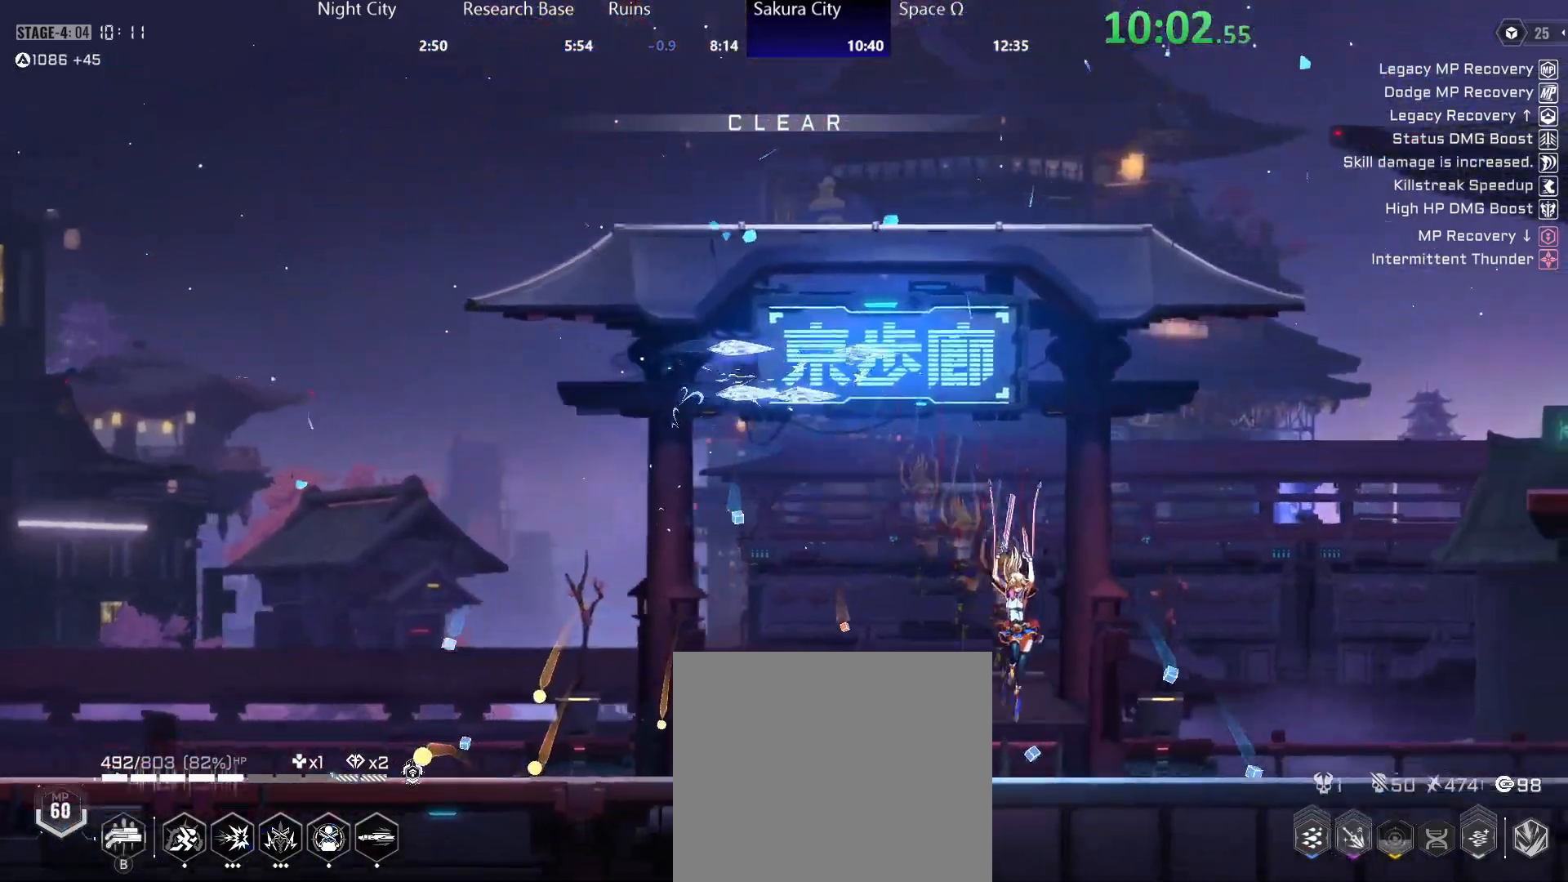
{"buttons": ["A"], "left_stick": "right", "right_stick": "center", "events": [[17, "R2", "down"], [183, "A", "down"], [183, "R2", "up"], [350, "A", "up"], [433, "A", "down"]]}
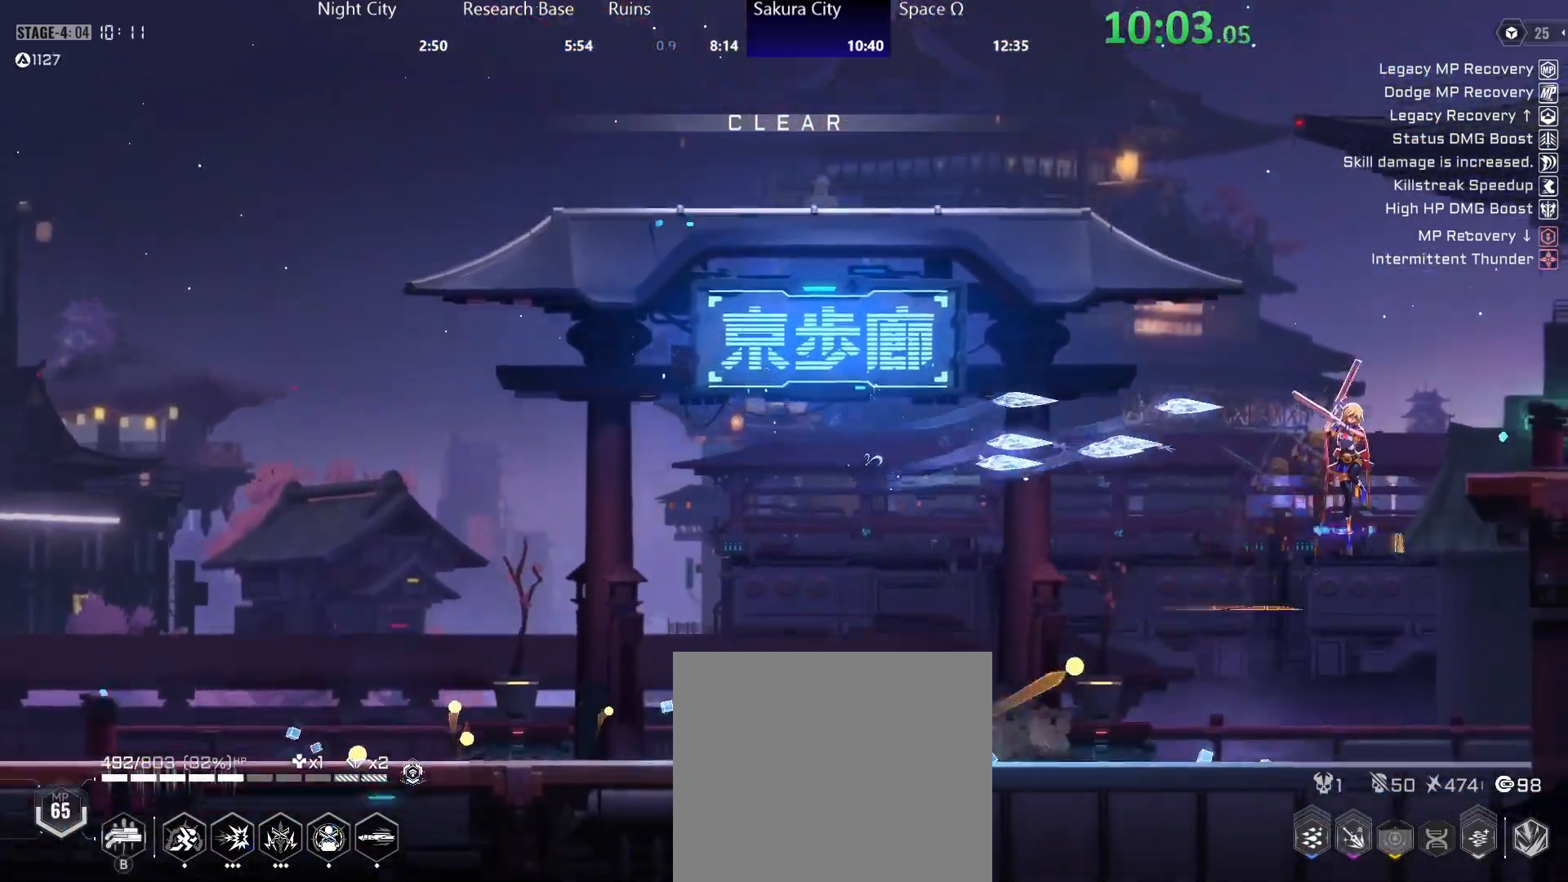
{"buttons": [], "left_stick": "right", "right_stick": "center", "events": [[200, "A", "up"], [283, "R2", "down"], [467, "R2", "up"]]}
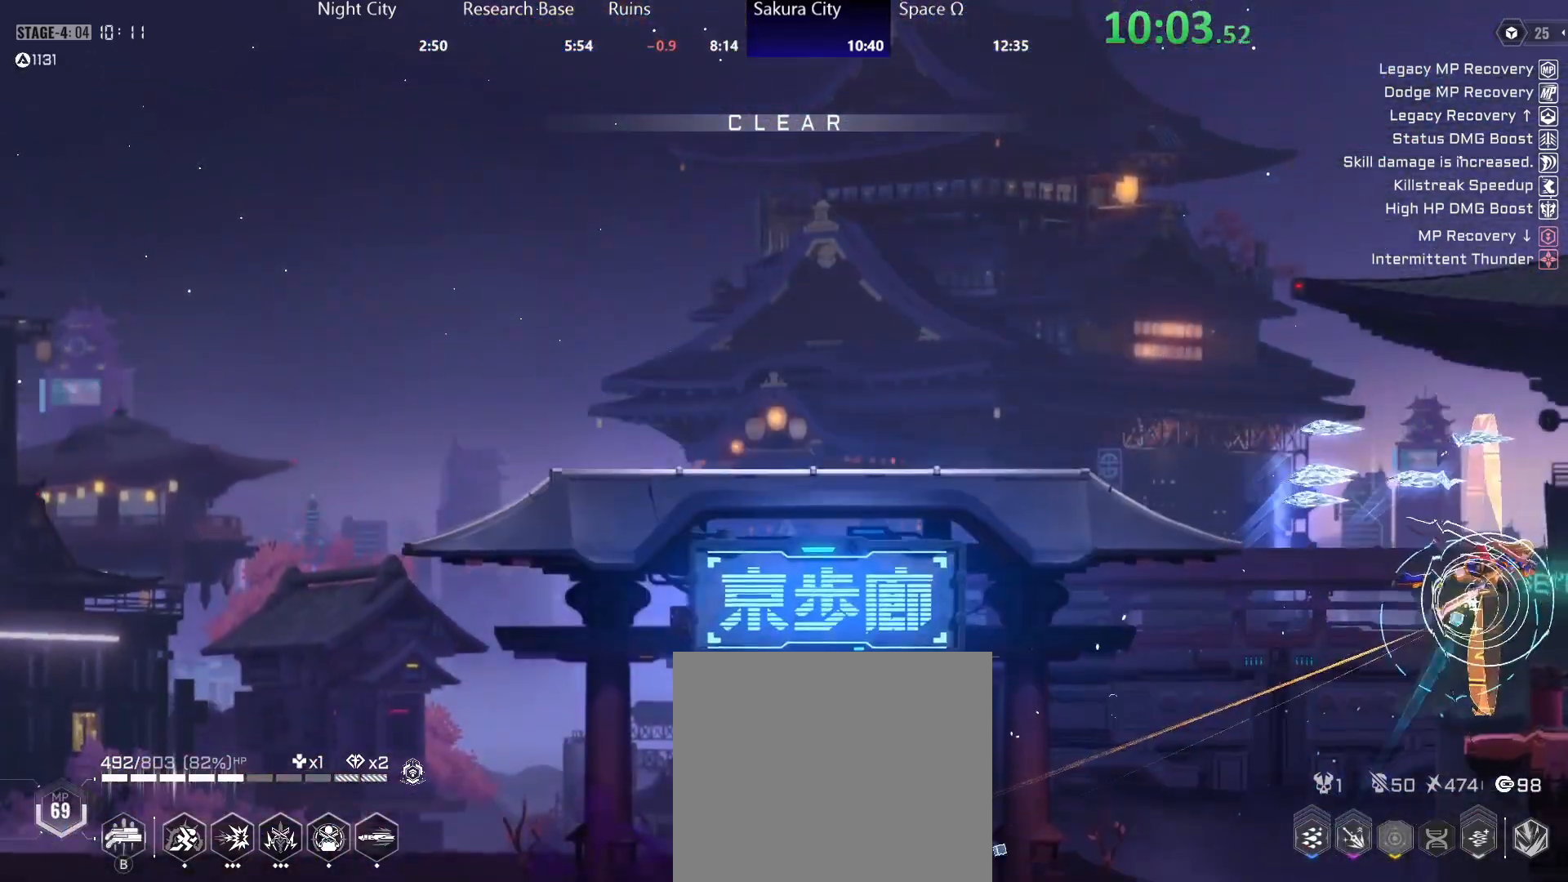
{"buttons": [], "left_stick": "center", "right_stick": "center", "events": [[50, "R2", "down"], [150, "R2", "up"], [217, "R2", "down"], [333, "R2", "up"], [483, "left_stick", "center"]]}
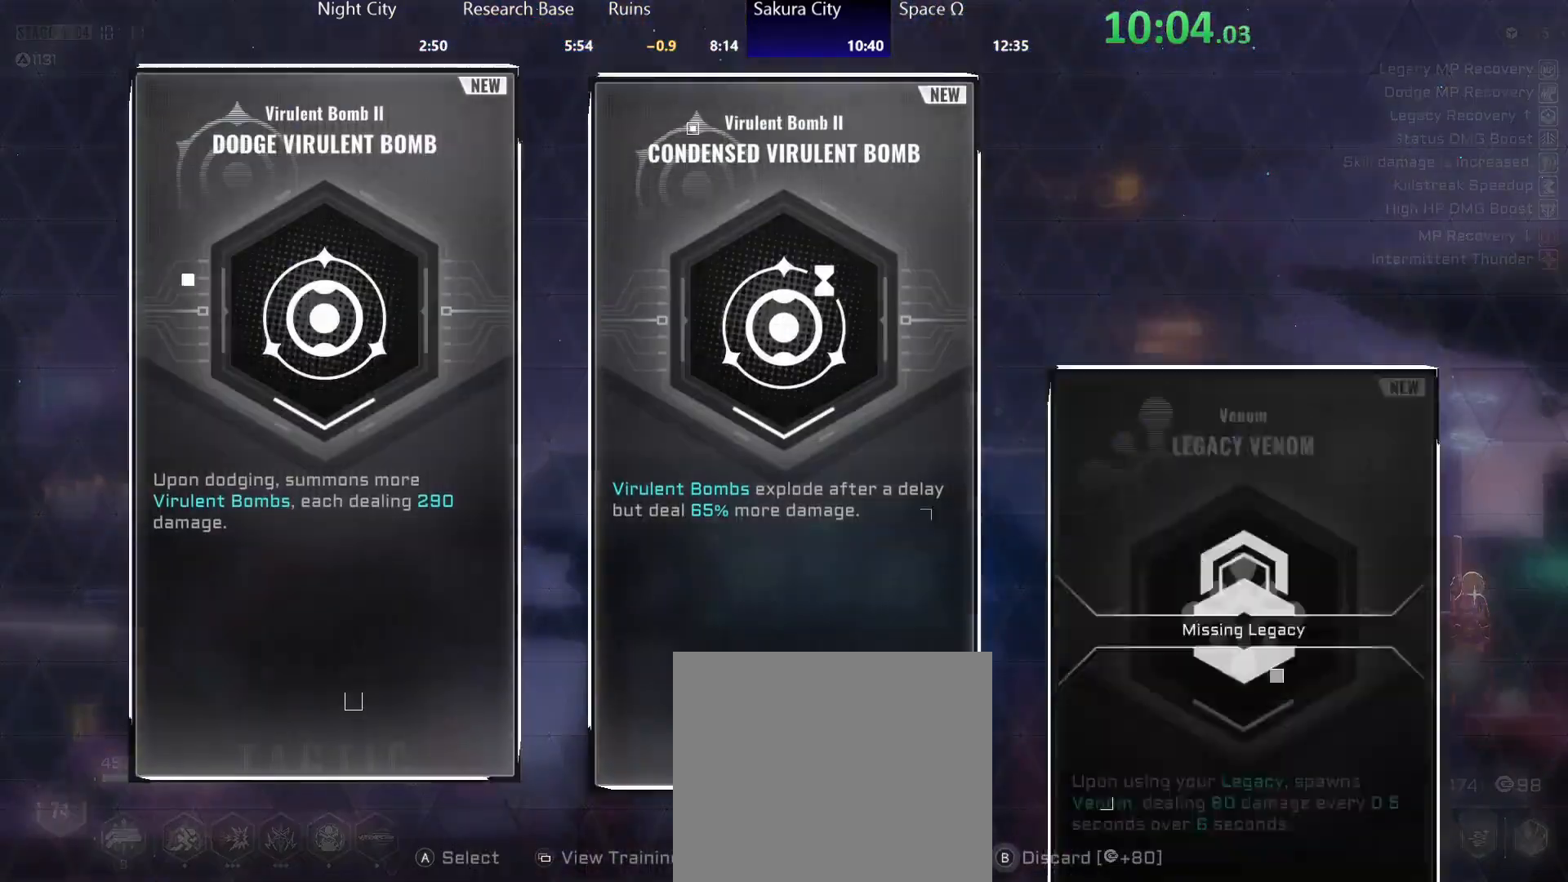
{"buttons": [], "left_stick": "center", "right_stick": "center", "events": []}
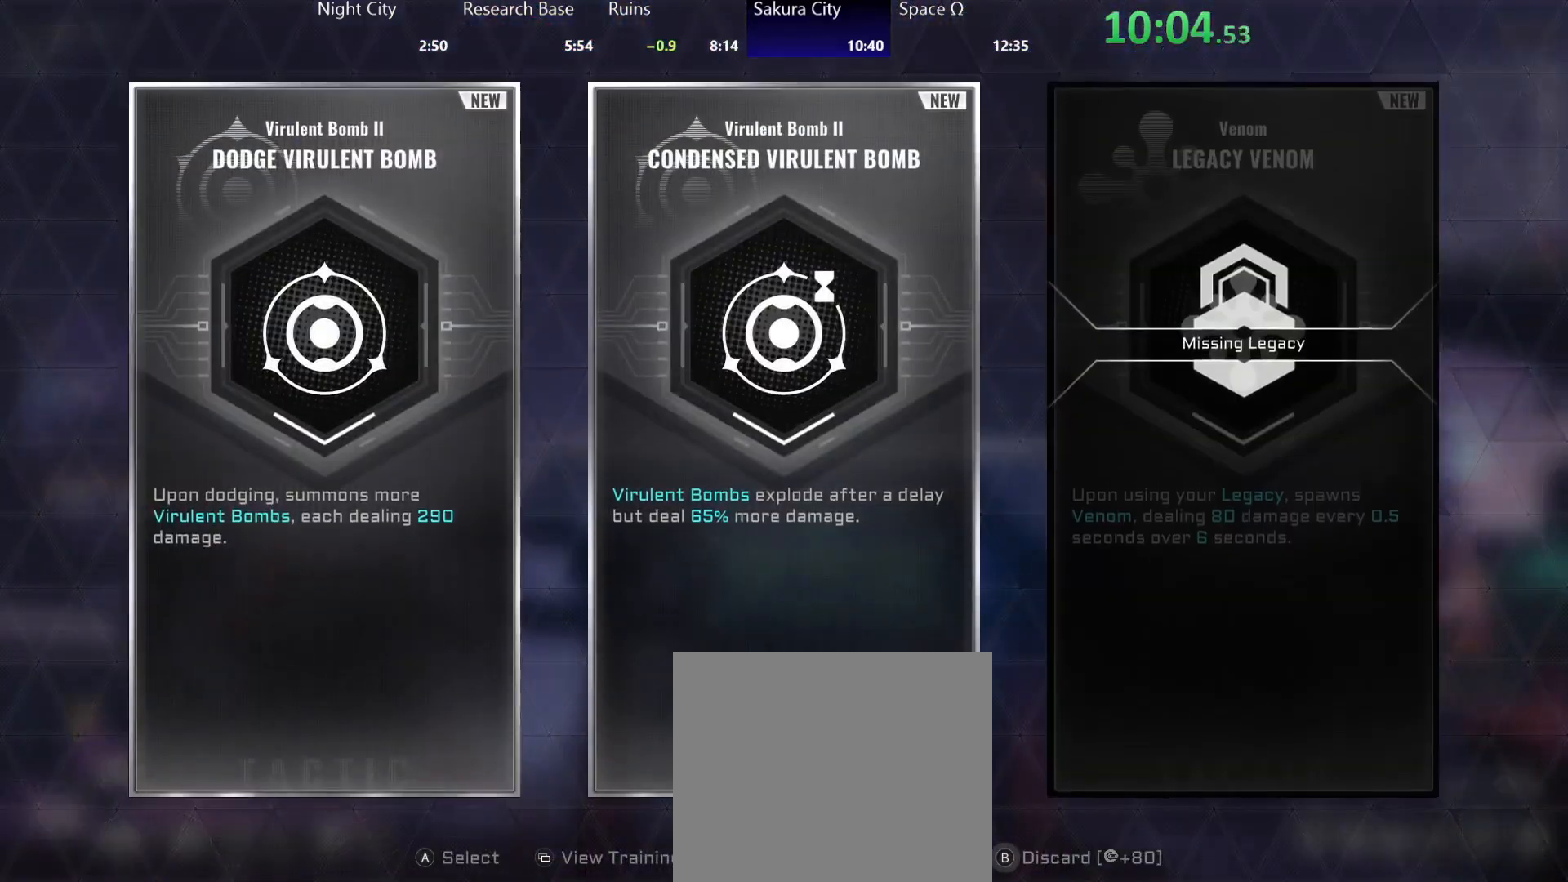
{"buttons": [], "left_stick": "center", "right_stick": "center", "events": [[67, "A", "down"], [100, "A", "up"], [167, "A", "down"], [233, "A", "up"], [267, "A", "down"], [333, "A", "up"], [383, "A", "down"], [450, "A", "up"]]}
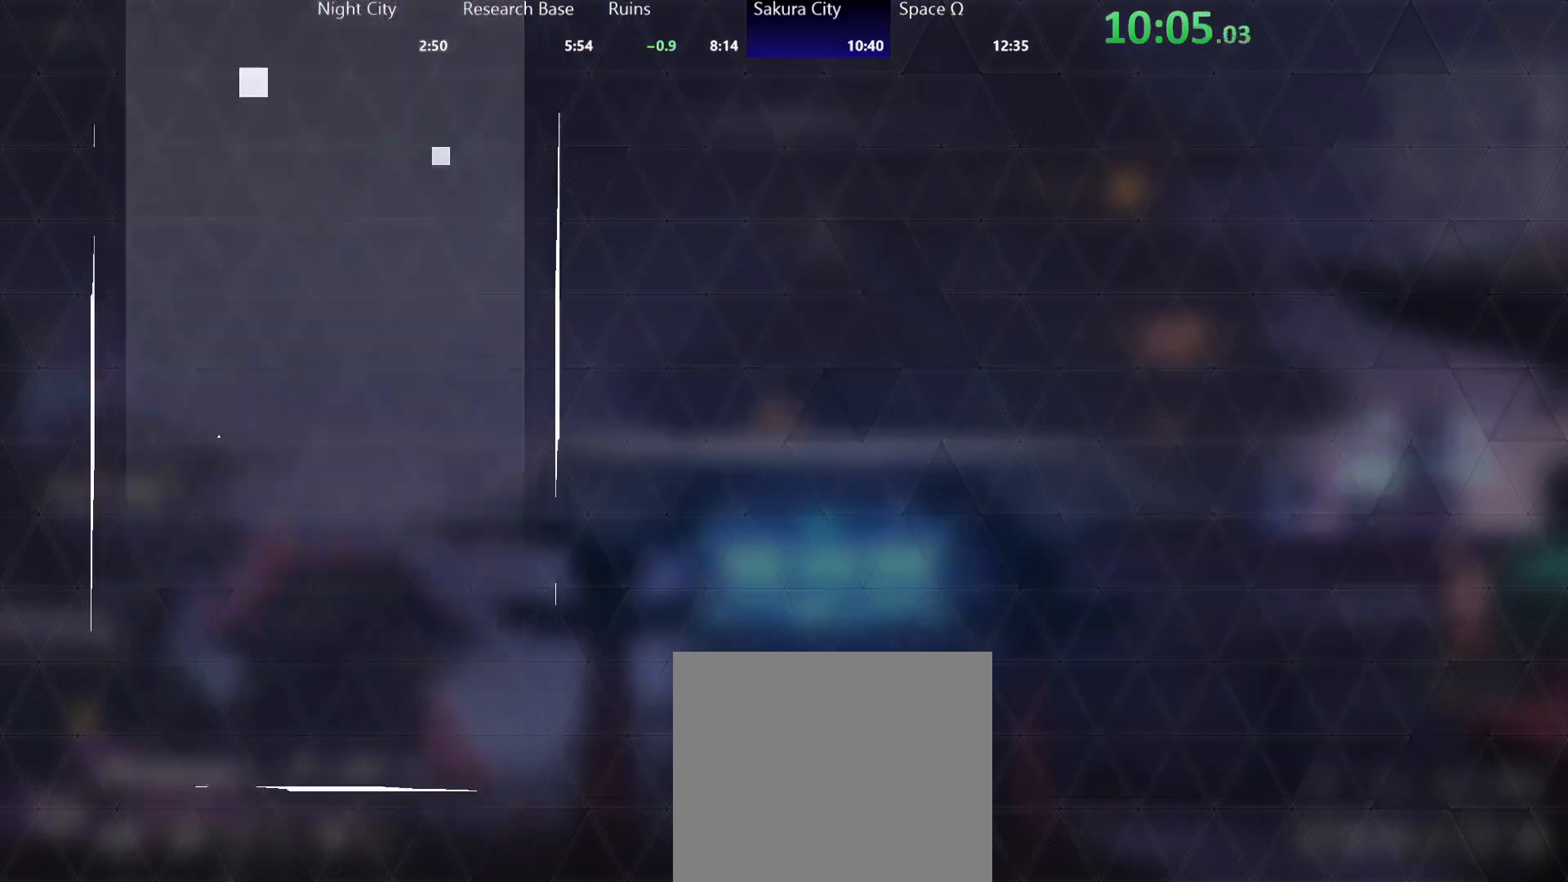
{"buttons": [], "left_stick": "right", "right_stick": "center", "events": [[350, "left_stick", "right"]]}
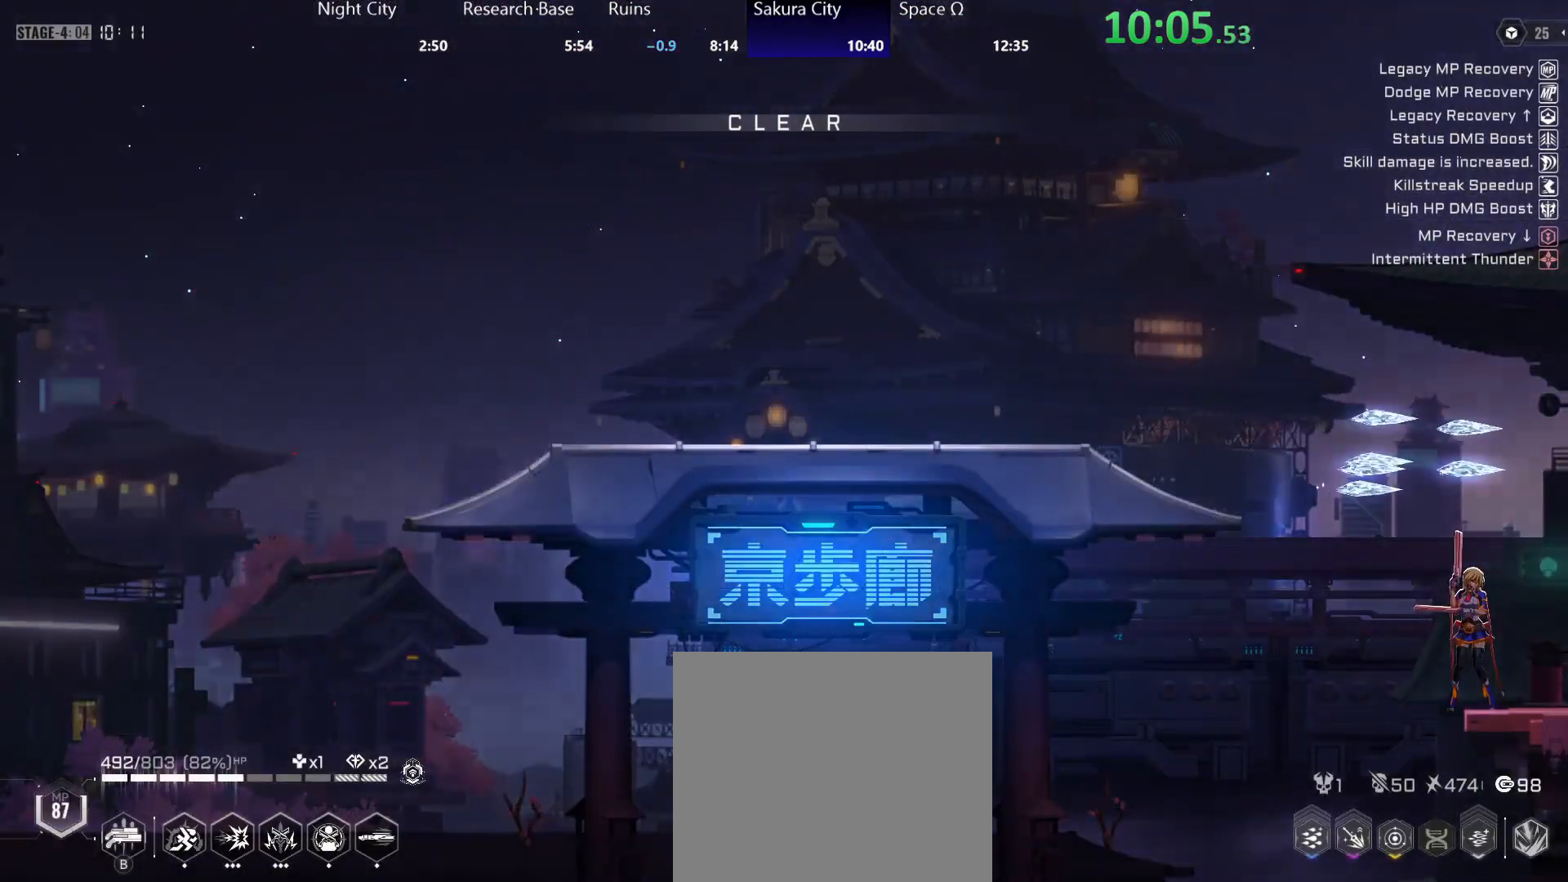
{"buttons": [], "left_stick": "right", "right_stick": "center", "events": []}
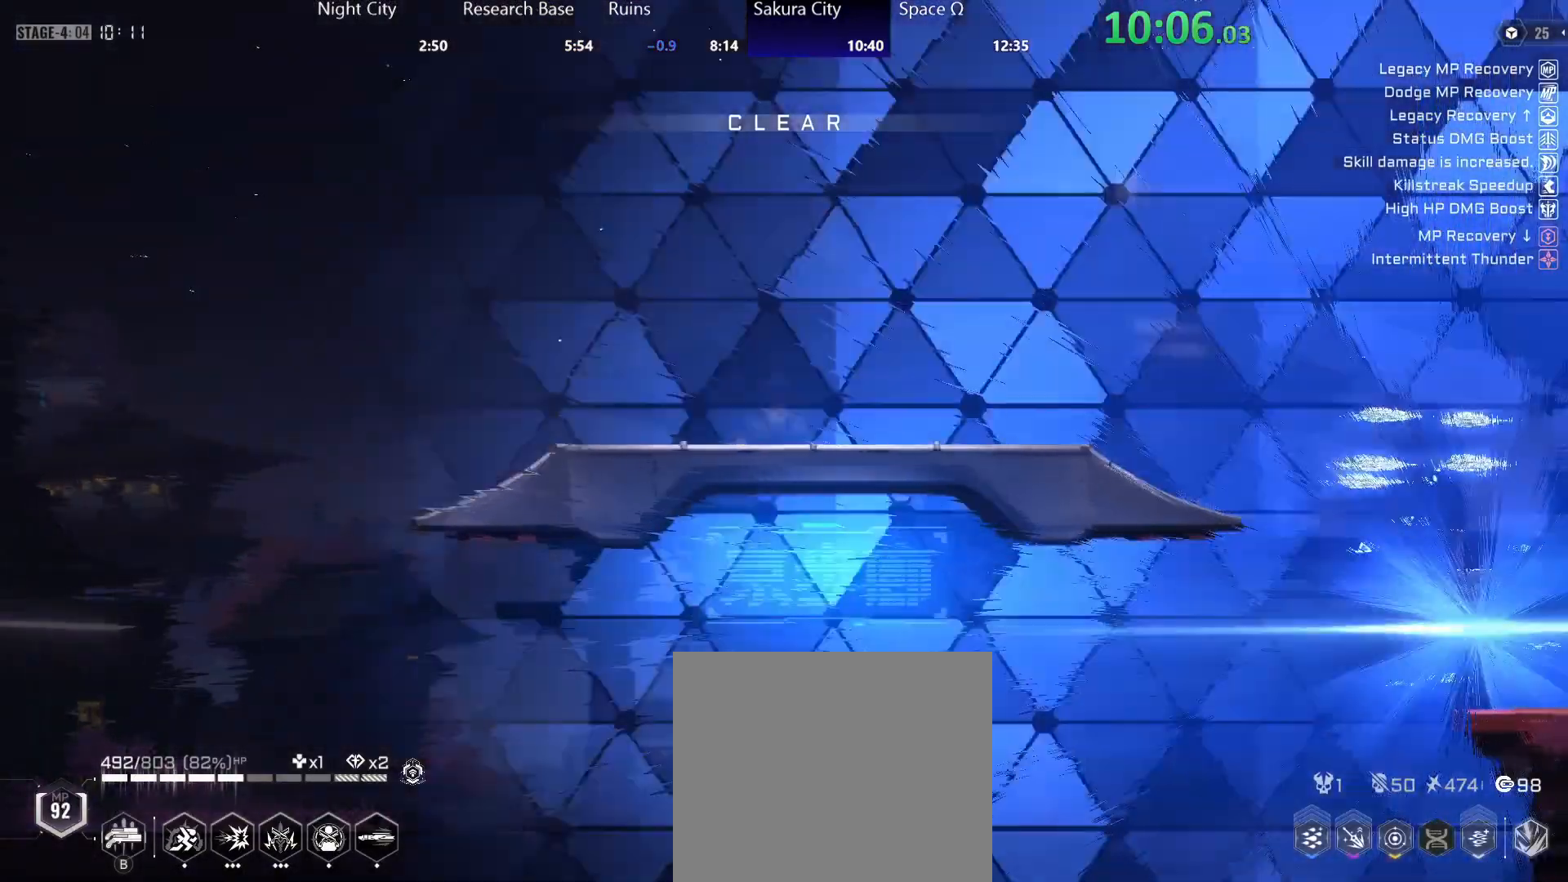
{"buttons": [], "left_stick": "right", "right_stick": "center", "events": [[283, "R2", "down"], [400, "Y", "down"], [417, "R2", "up"], [450, "Y", "up"]]}
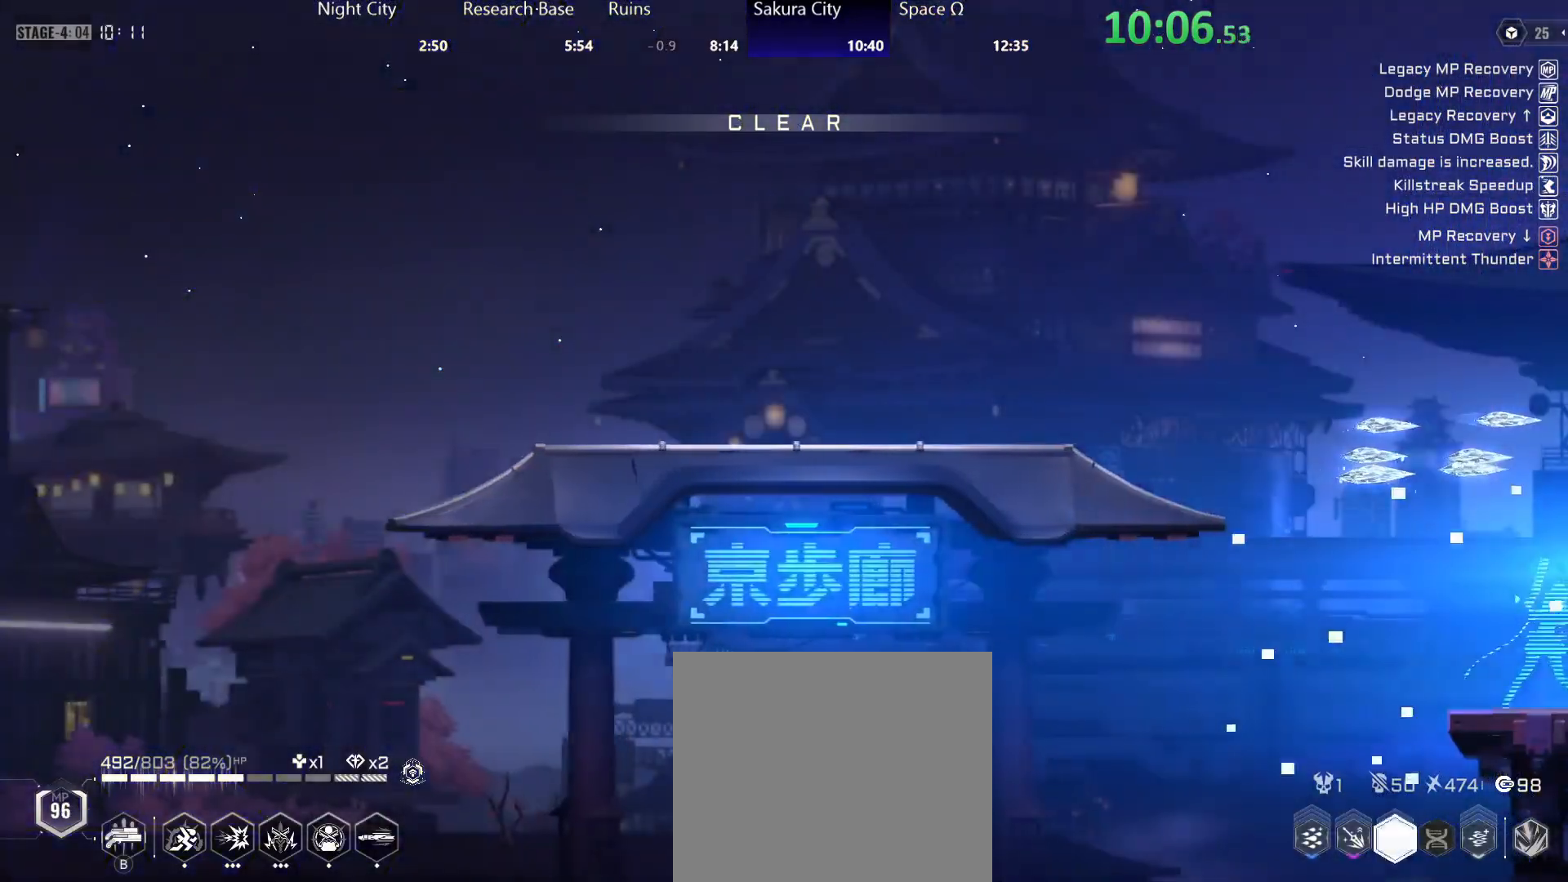
{"buttons": [], "left_stick": "right", "right_stick": "center", "events": [[17, "R2", "down"], [17, "Y", "down"], [83, "R2", "up"], [83, "Y", "up"], [100, "Y", "down"], [183, "Y", "up"], [267, "Y", "down"], [317, "Y", "up"], [350, "R2", "down"], [500, "R2", "up"]]}
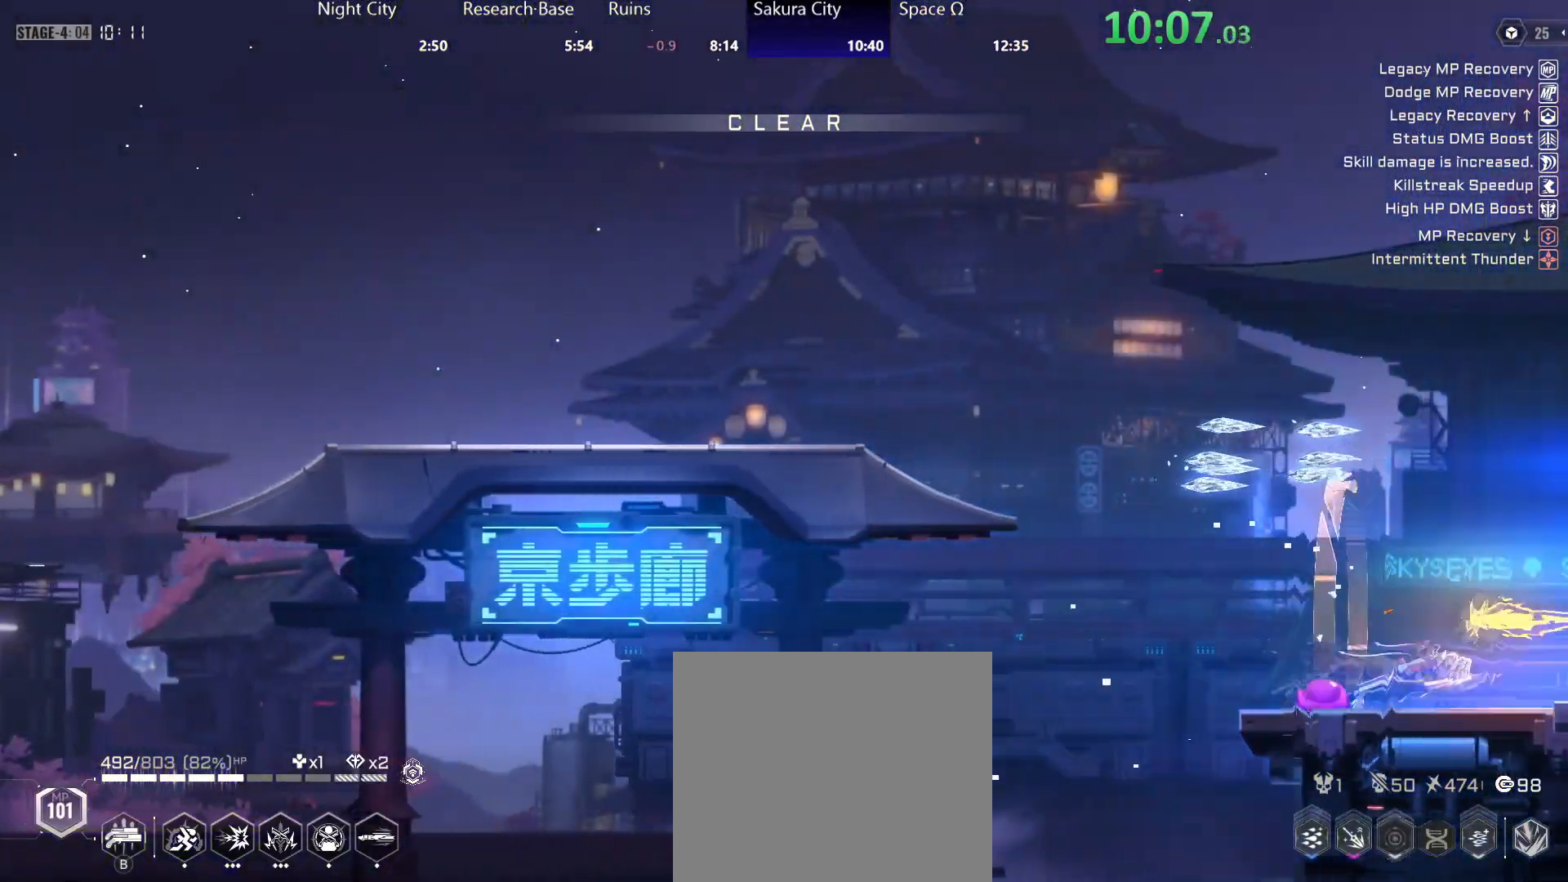
{"buttons": [], "left_stick": "center", "right_stick": "center", "events": [[33, "Y", "down"], [133, "Y", "up"], [167, "Y", "down"], [250, "Y", "up"], [483, "left_stick", "center"]]}
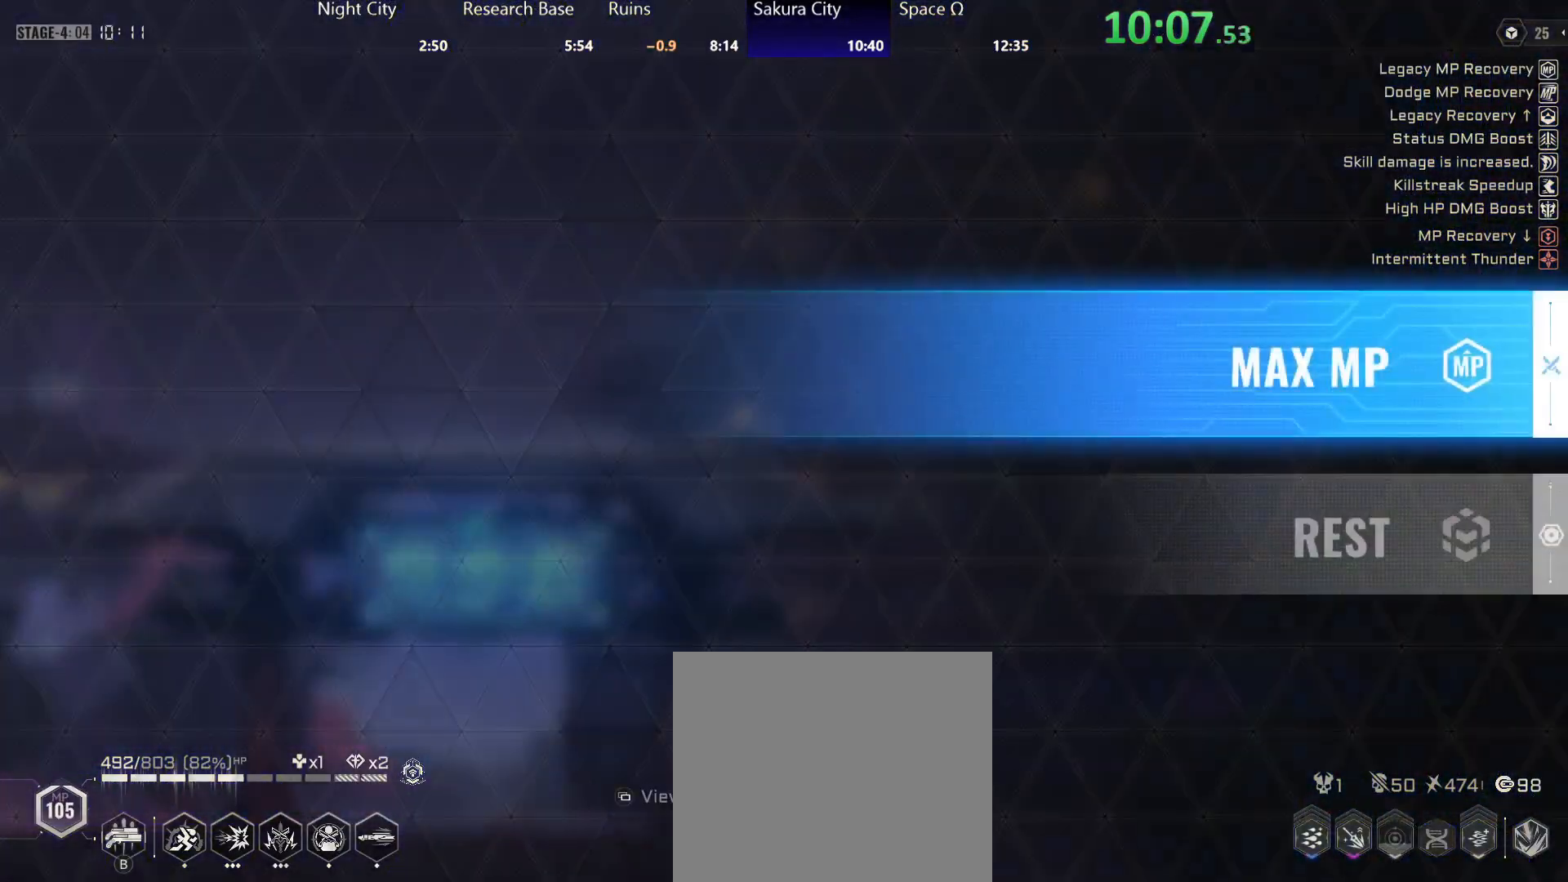
{"buttons": [], "left_stick": "center", "right_stick": "center", "events": [[400, "DPAD_DOWN", "down"], [483, "DPAD_DOWN", "up"]]}
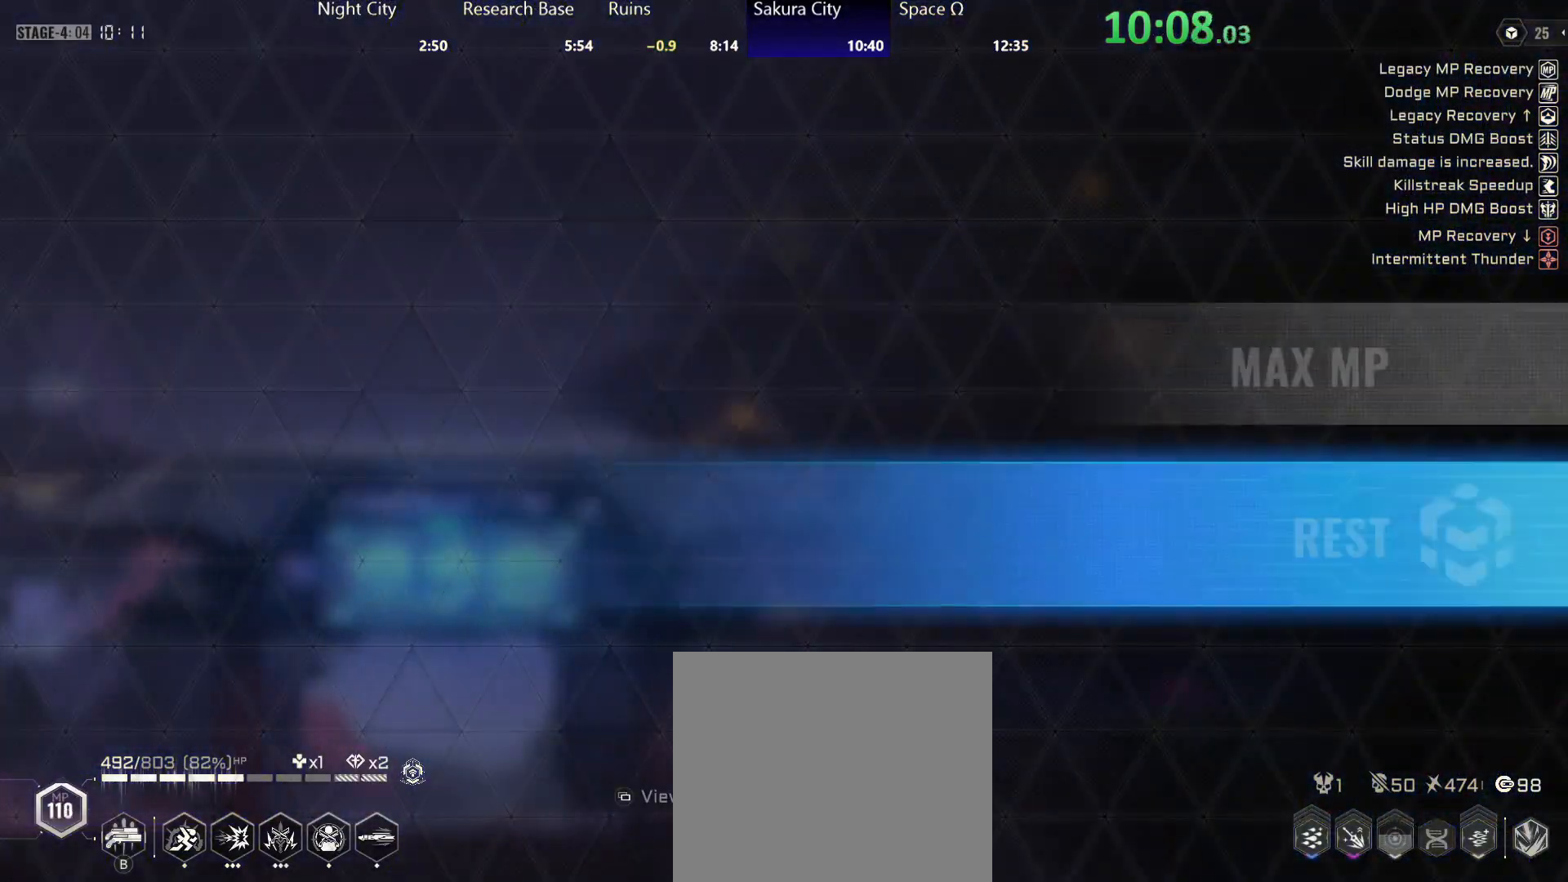
{"buttons": [], "left_stick": "right", "right_stick": "center", "events": [[117, "A", "down"], [183, "A", "up"], [367, "left_stick", "right"]]}
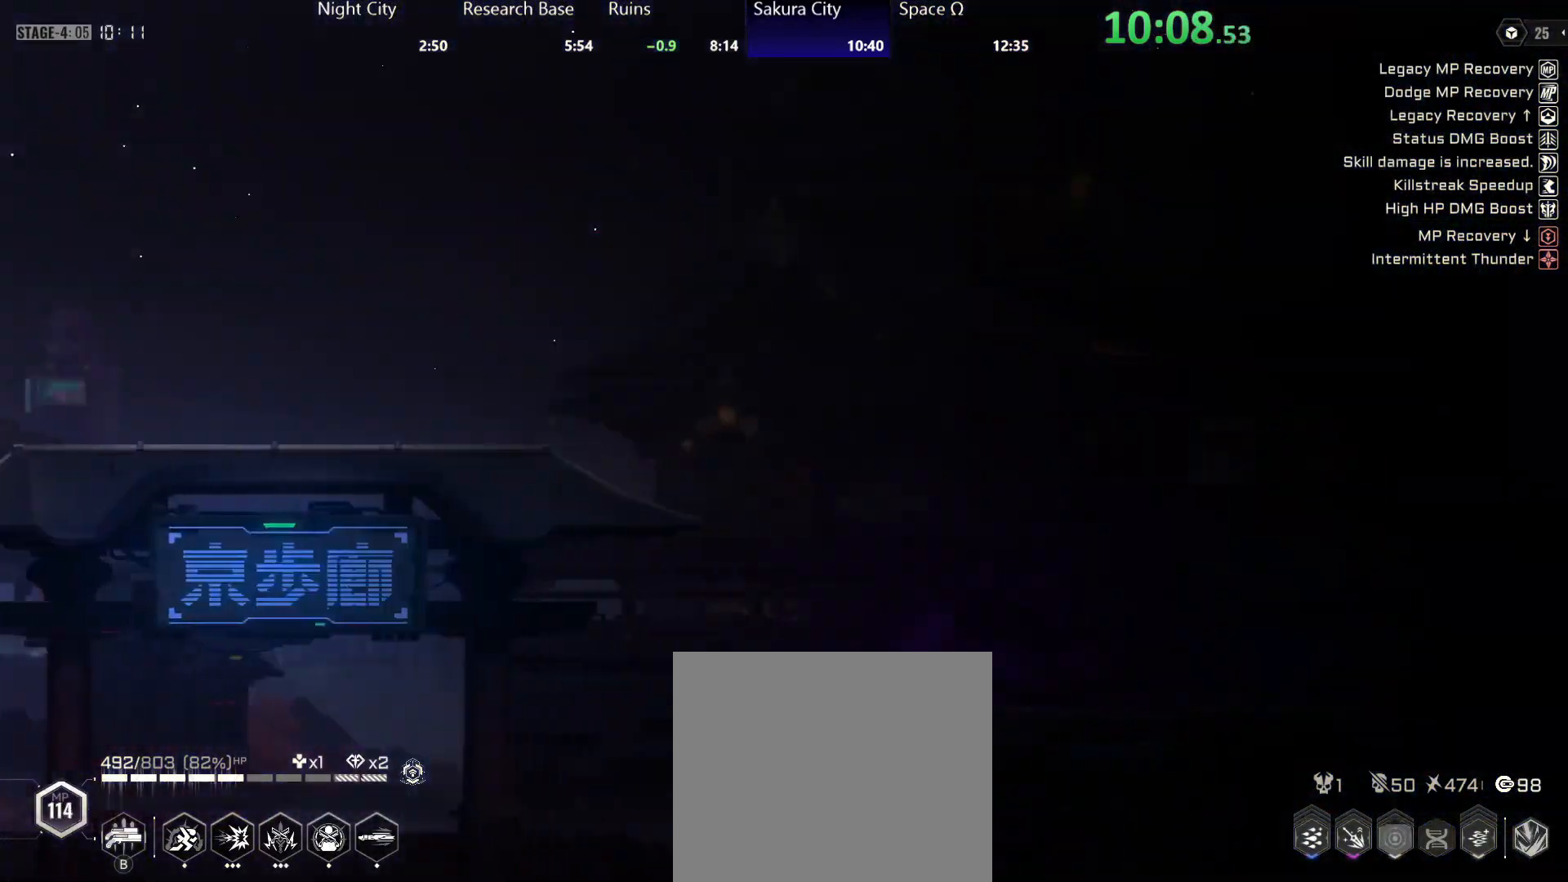
{"buttons": [], "left_stick": "right", "right_stick": "center", "events": []}
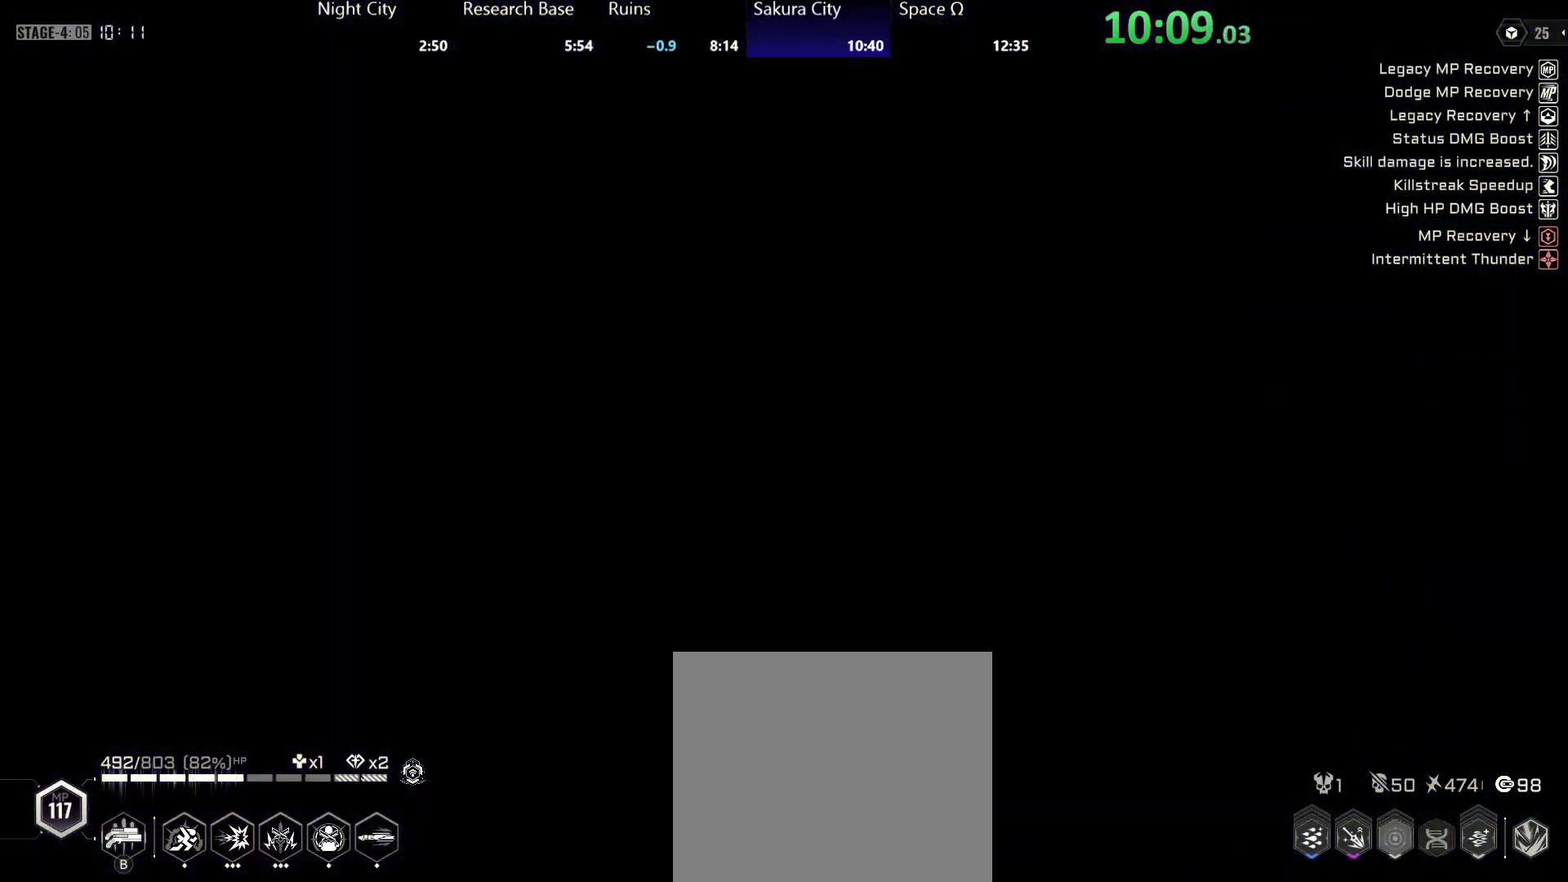
{"buttons": [], "left_stick": "right", "right_stick": "center", "events": []}
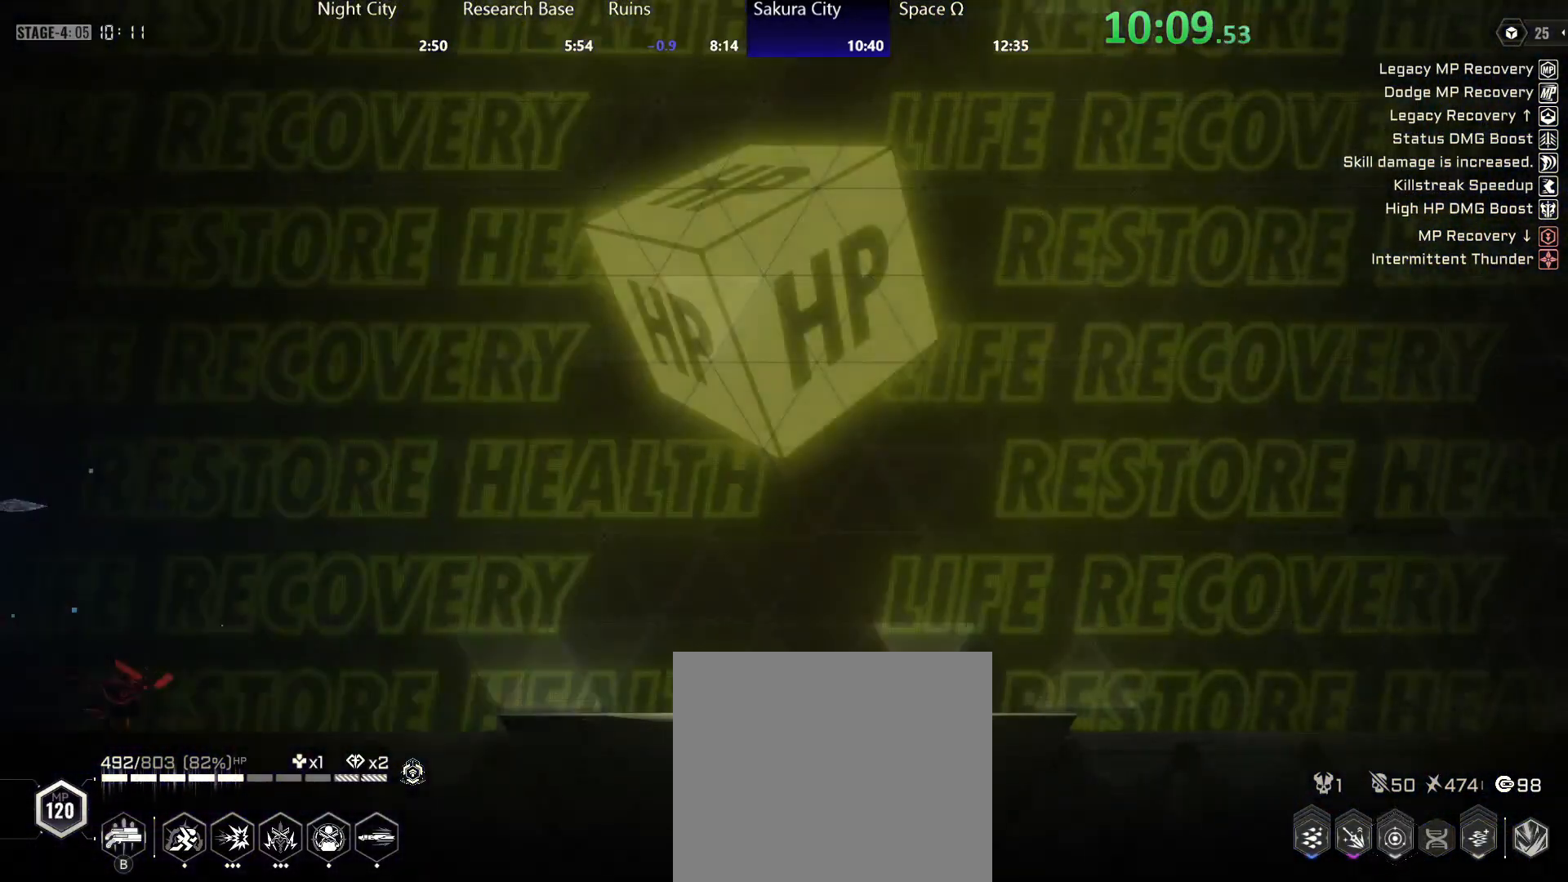
{"buttons": ["R2"], "left_stick": "right", "right_stick": "center", "events": [[500, "R2", "down"]]}
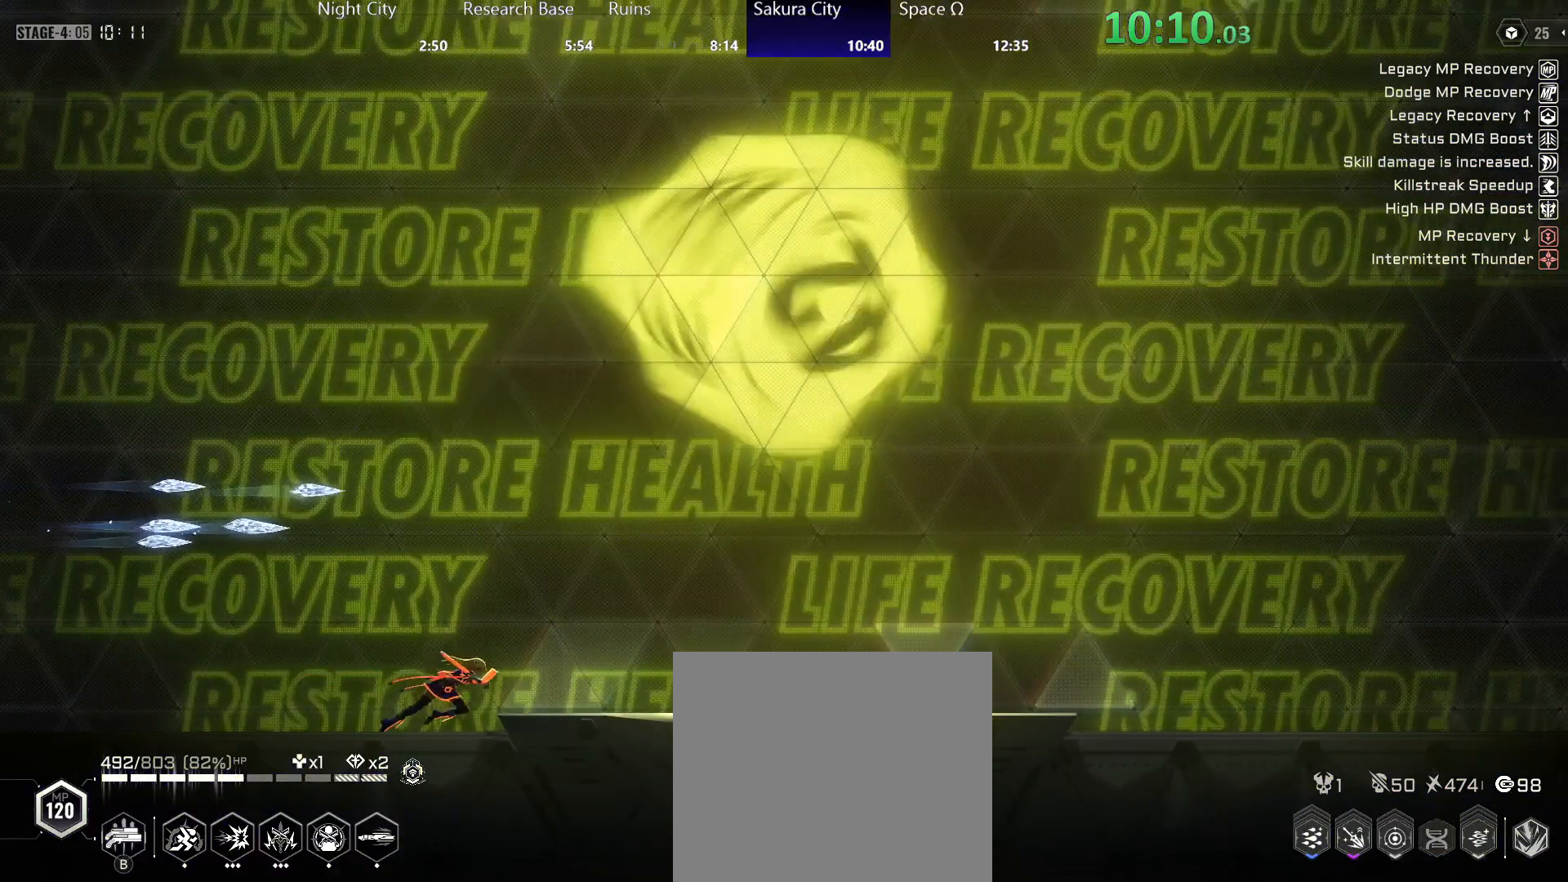
{"buttons": ["X"], "left_stick": "right", "right_stick": "center", "events": [[50, "B", "down"], [117, "B", "up"], [117, "R2", "up"], [183, "B", "down"], [200, "B", "up"], [267, "X", "down"], [317, "X", "up"], [367, "X", "down"], [450, "X", "up"], [483, "X", "down"]]}
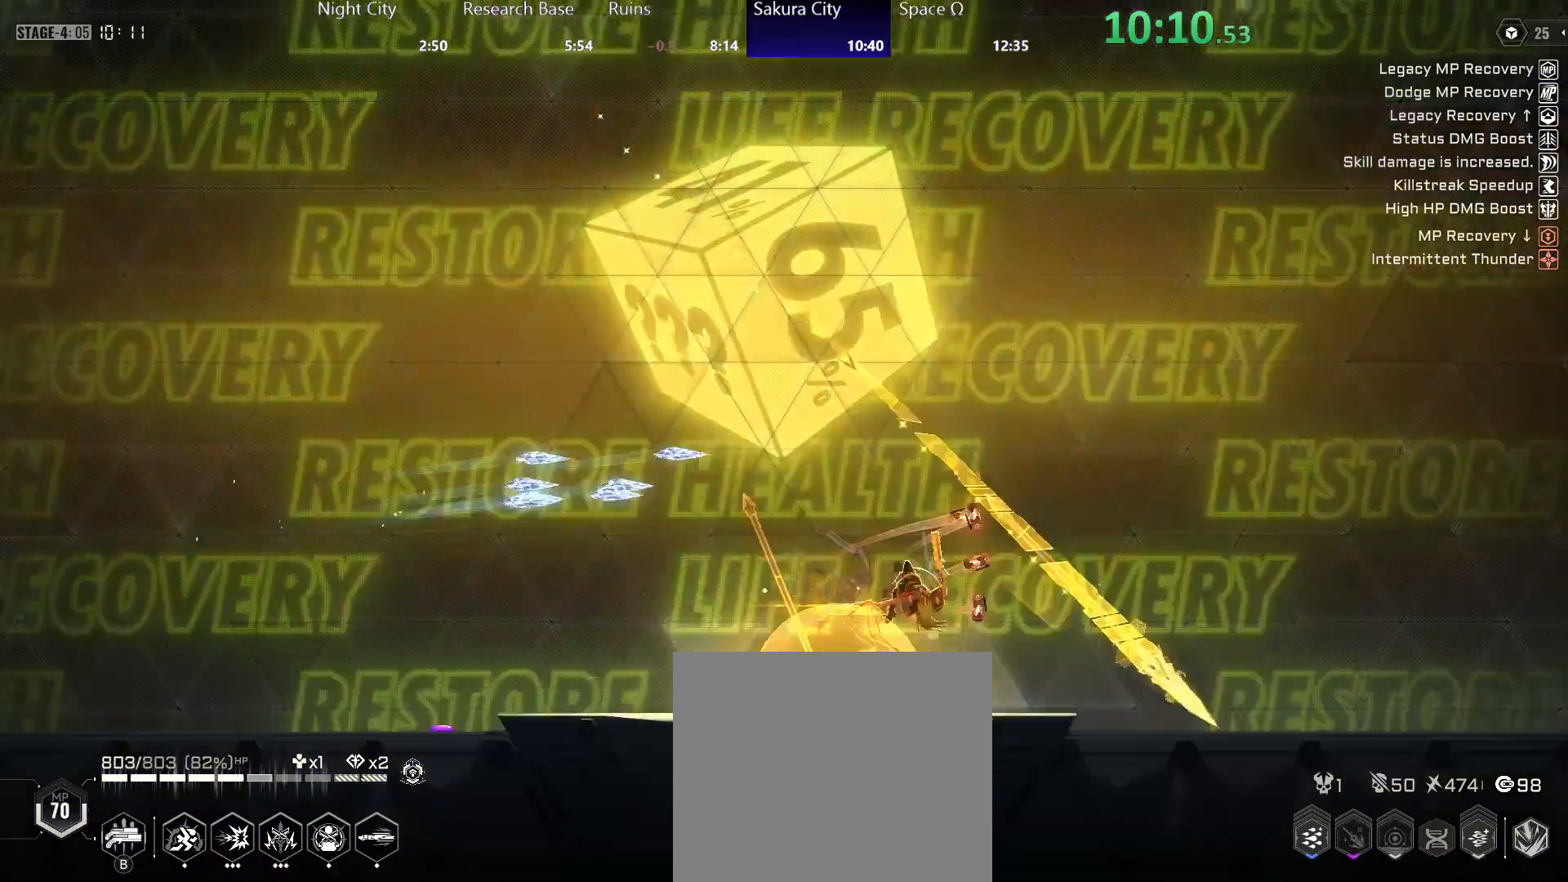
{"buttons": [], "left_stick": "right", "right_stick": "center", "events": [[50, "X", "up"], [100, "X", "down"], [133, "X", "up"], [183, "X", "down"], [250, "X", "up"]]}
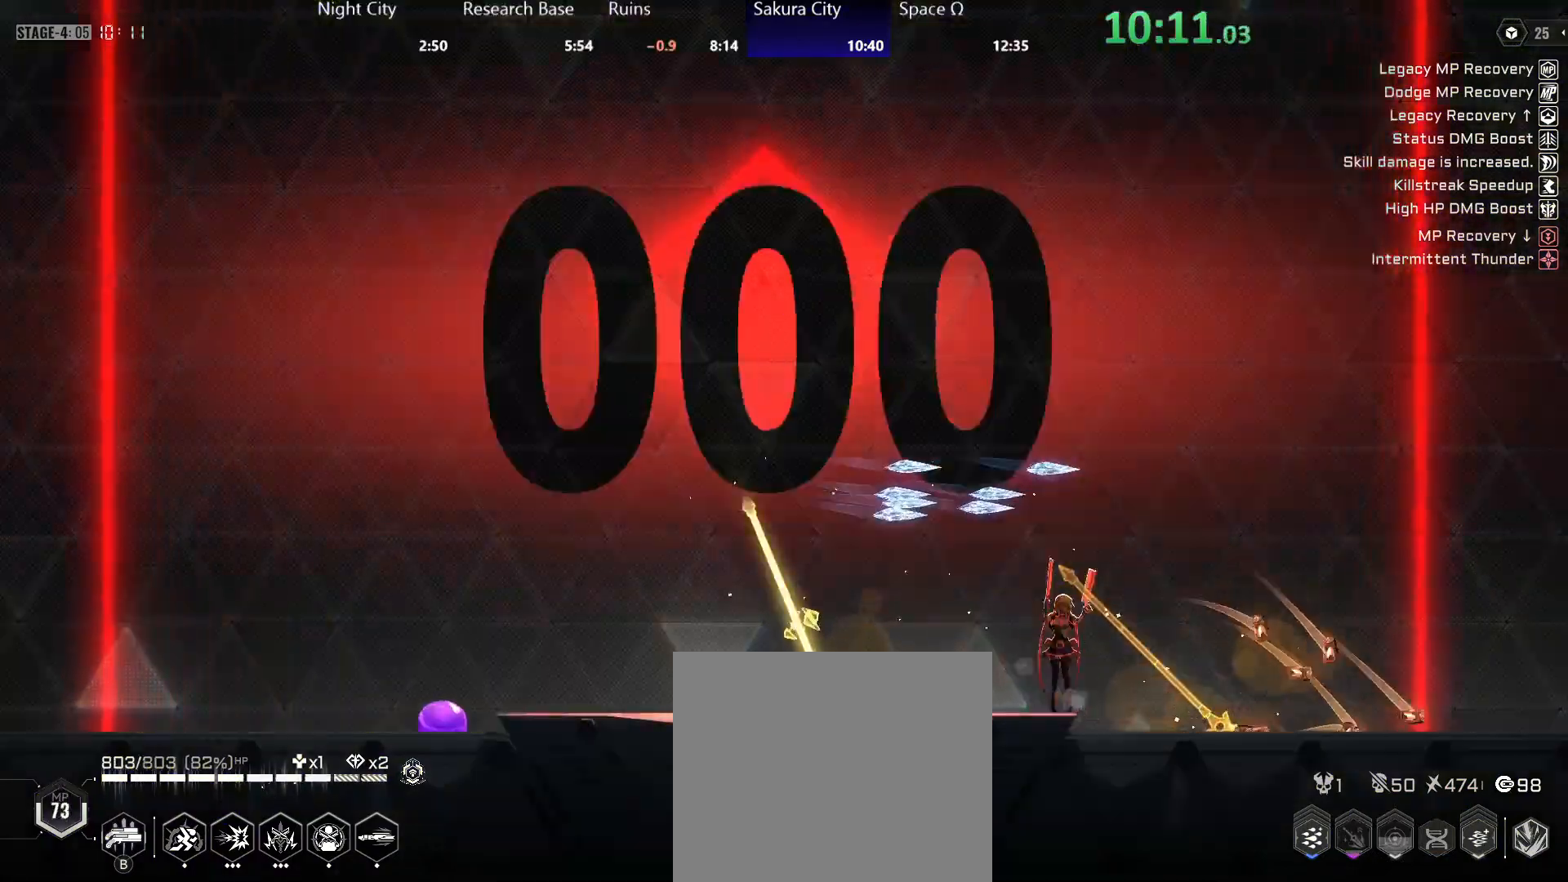
{"buttons": [], "left_stick": "center", "right_stick": "center", "events": [[183, "left_stick", "center"]]}
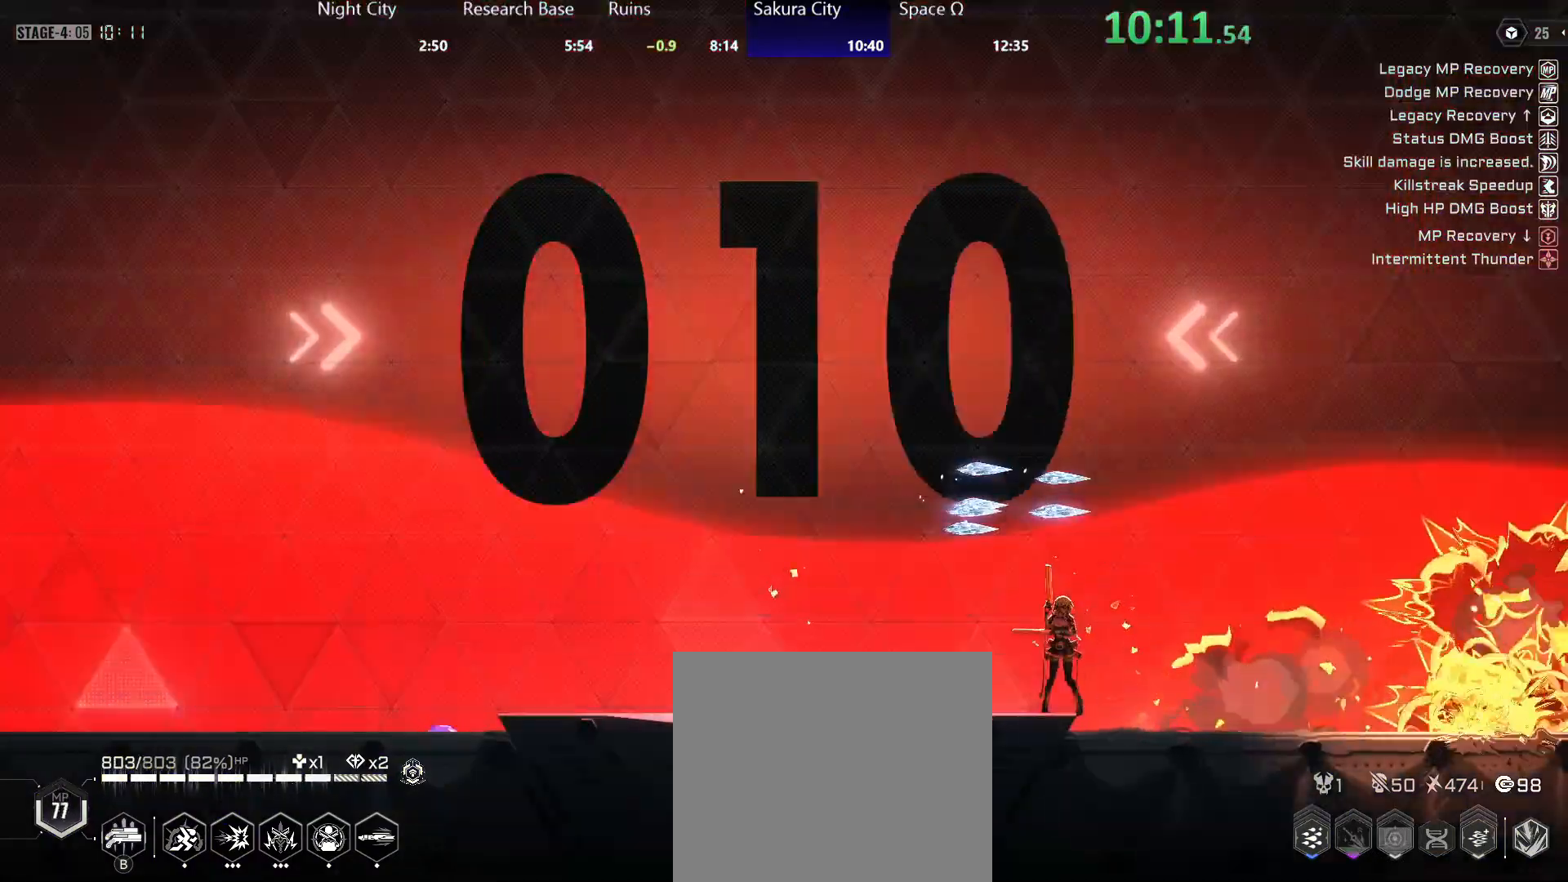
{"buttons": [], "left_stick": "center", "right_stick": "center", "events": []}
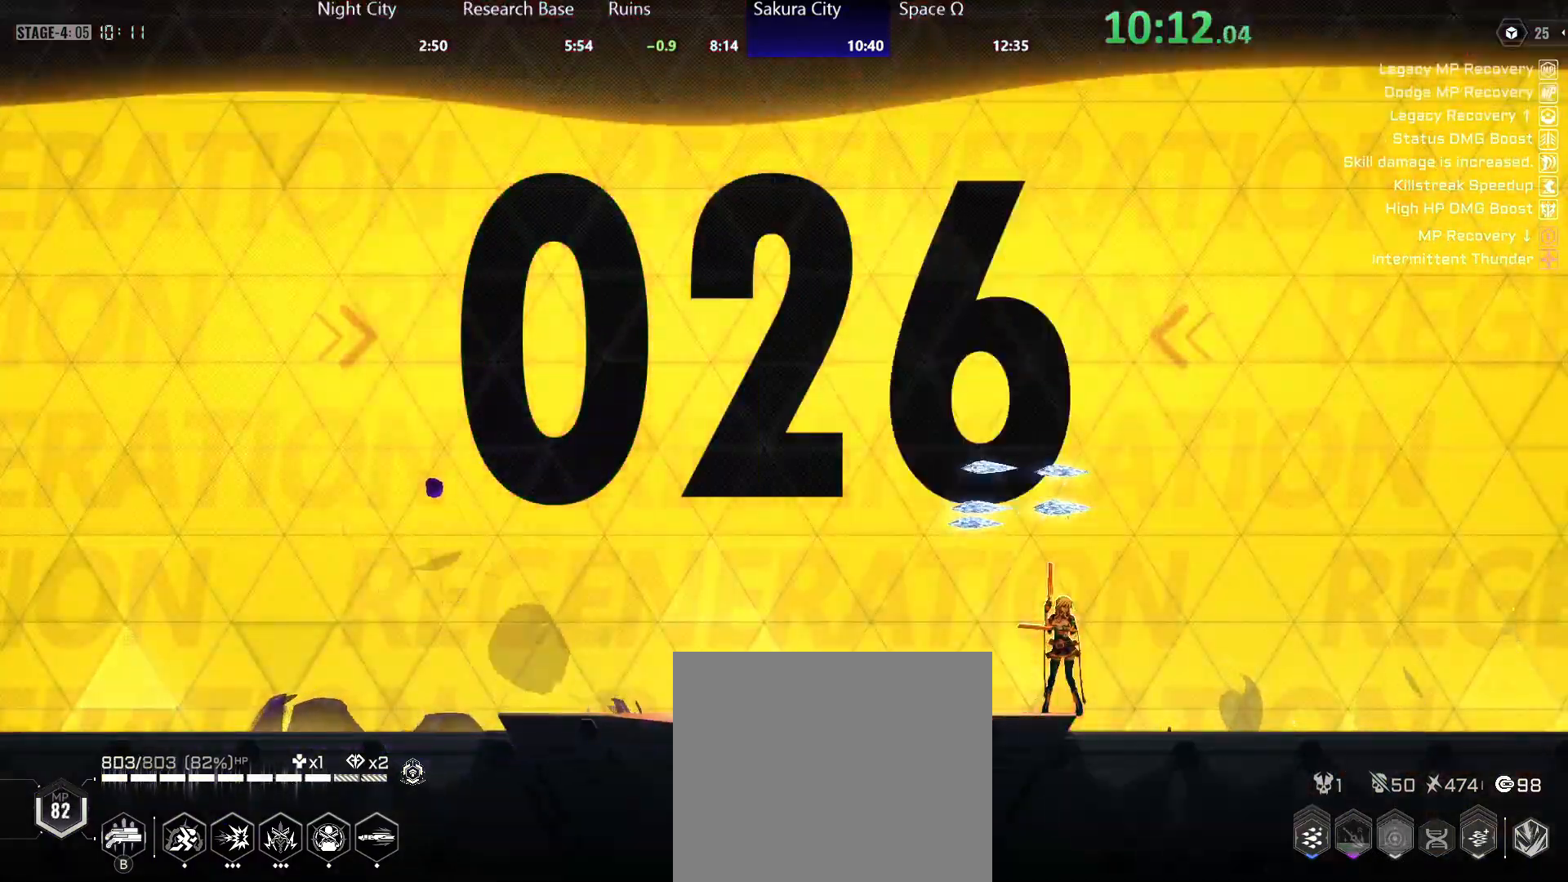
{"buttons": [], "left_stick": "center", "right_stick": "center", "events": []}
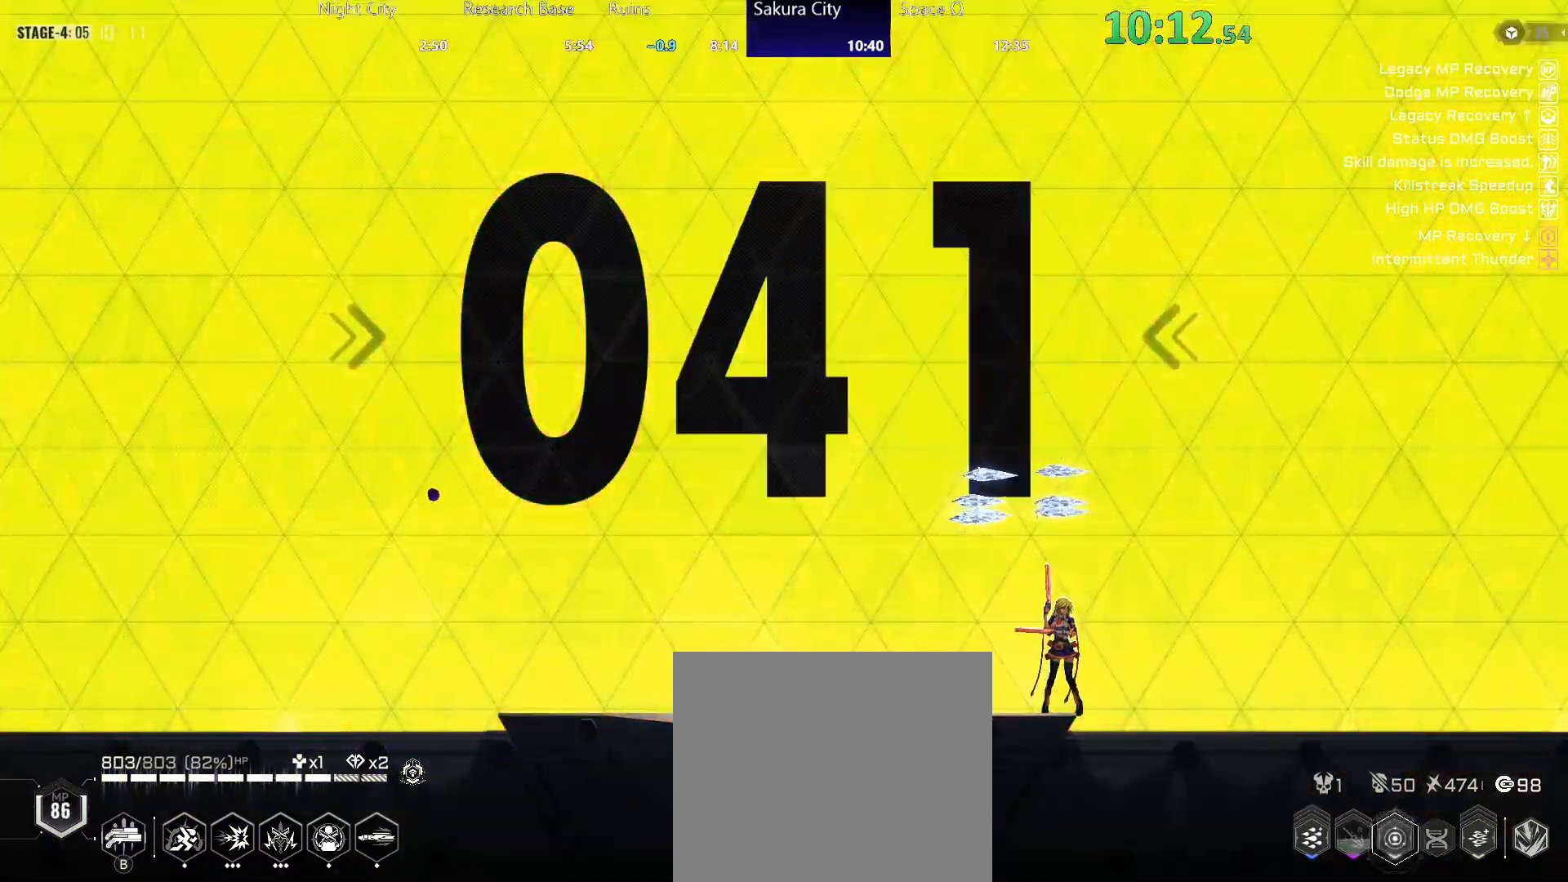
{"buttons": [], "left_stick": "center", "right_stick": "center", "events": []}
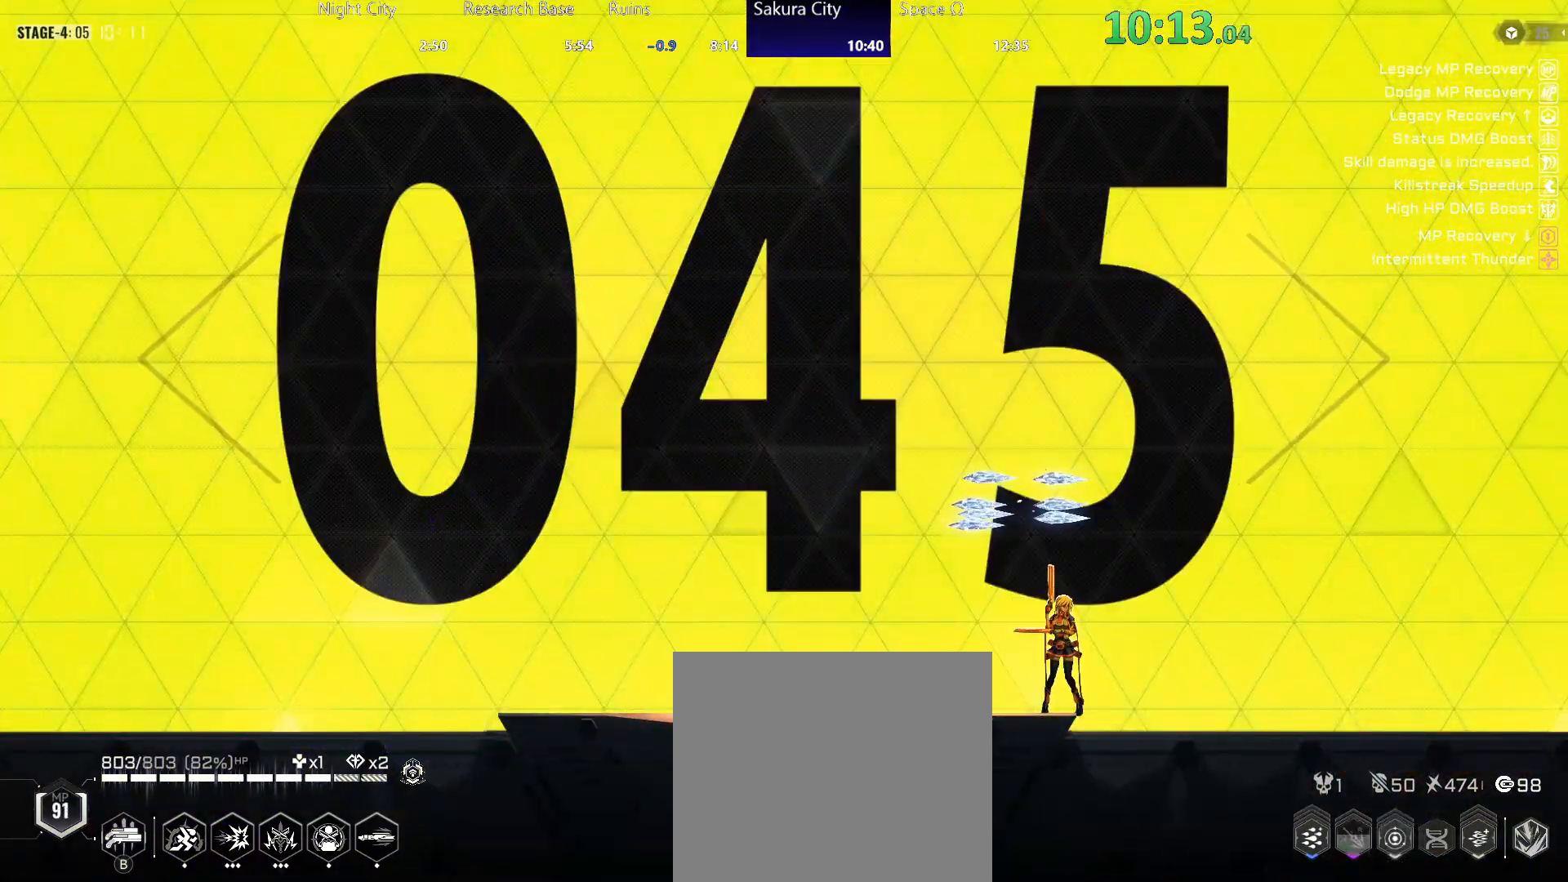
{"buttons": [], "left_stick": "center", "right_stick": "center", "events": []}
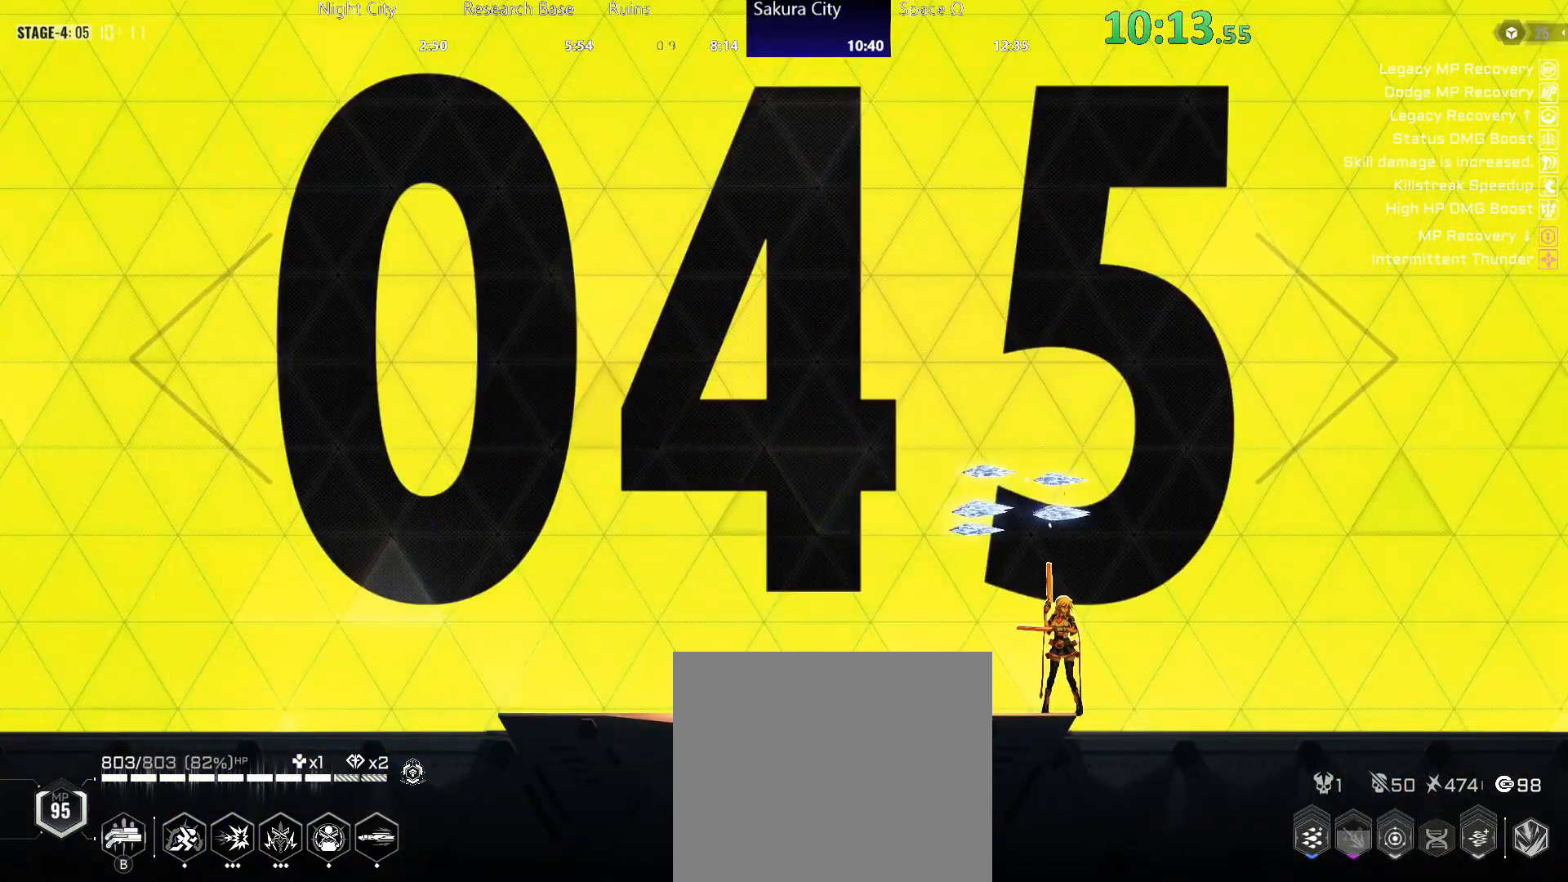
{"buttons": [], "left_stick": "right", "right_stick": "center", "events": [[183, "left_stick", "right"]]}
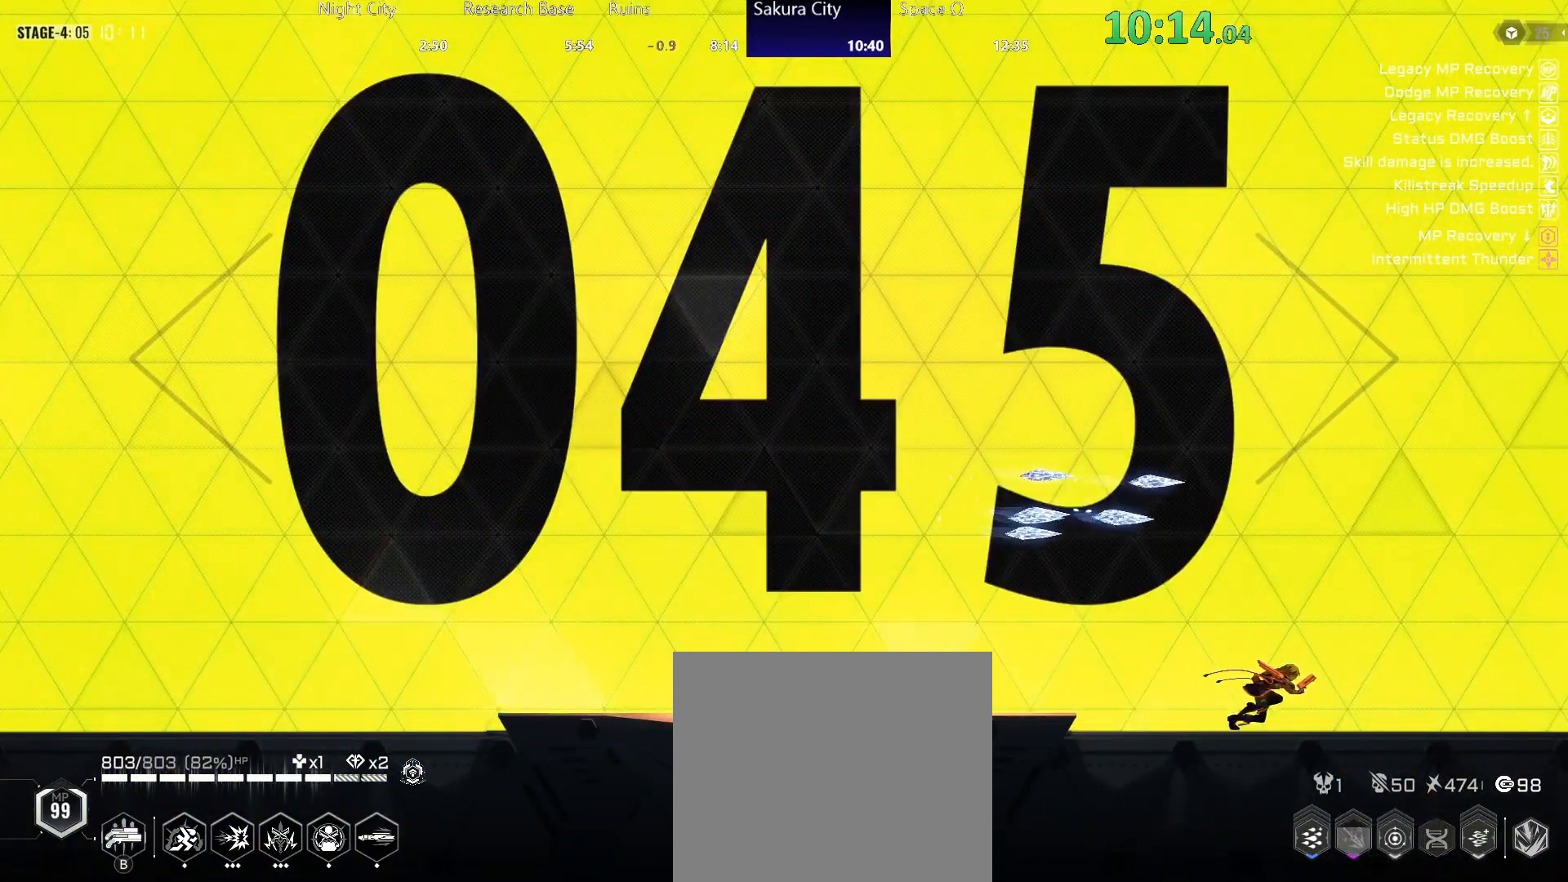
{"buttons": [], "left_stick": "right", "right_stick": "center", "events": []}
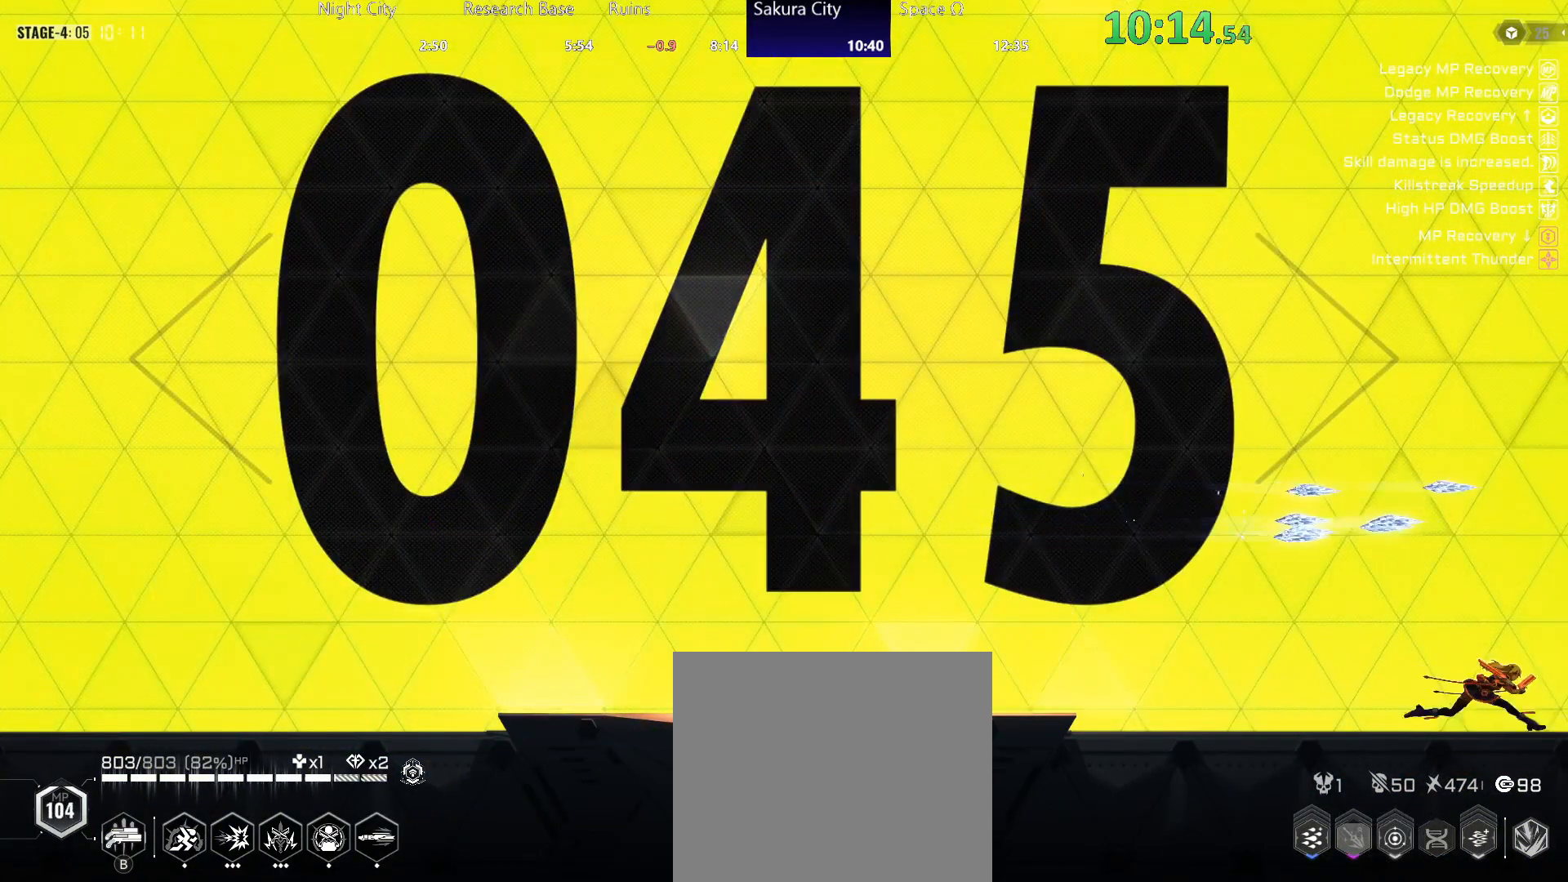
{"buttons": [], "left_stick": "right", "right_stick": "center", "events": [[133, "R2", "down"], [250, "Y", "down"], [283, "R2", "up"], [333, "Y", "up"], [400, "B", "down"], [467, "B", "up"]]}
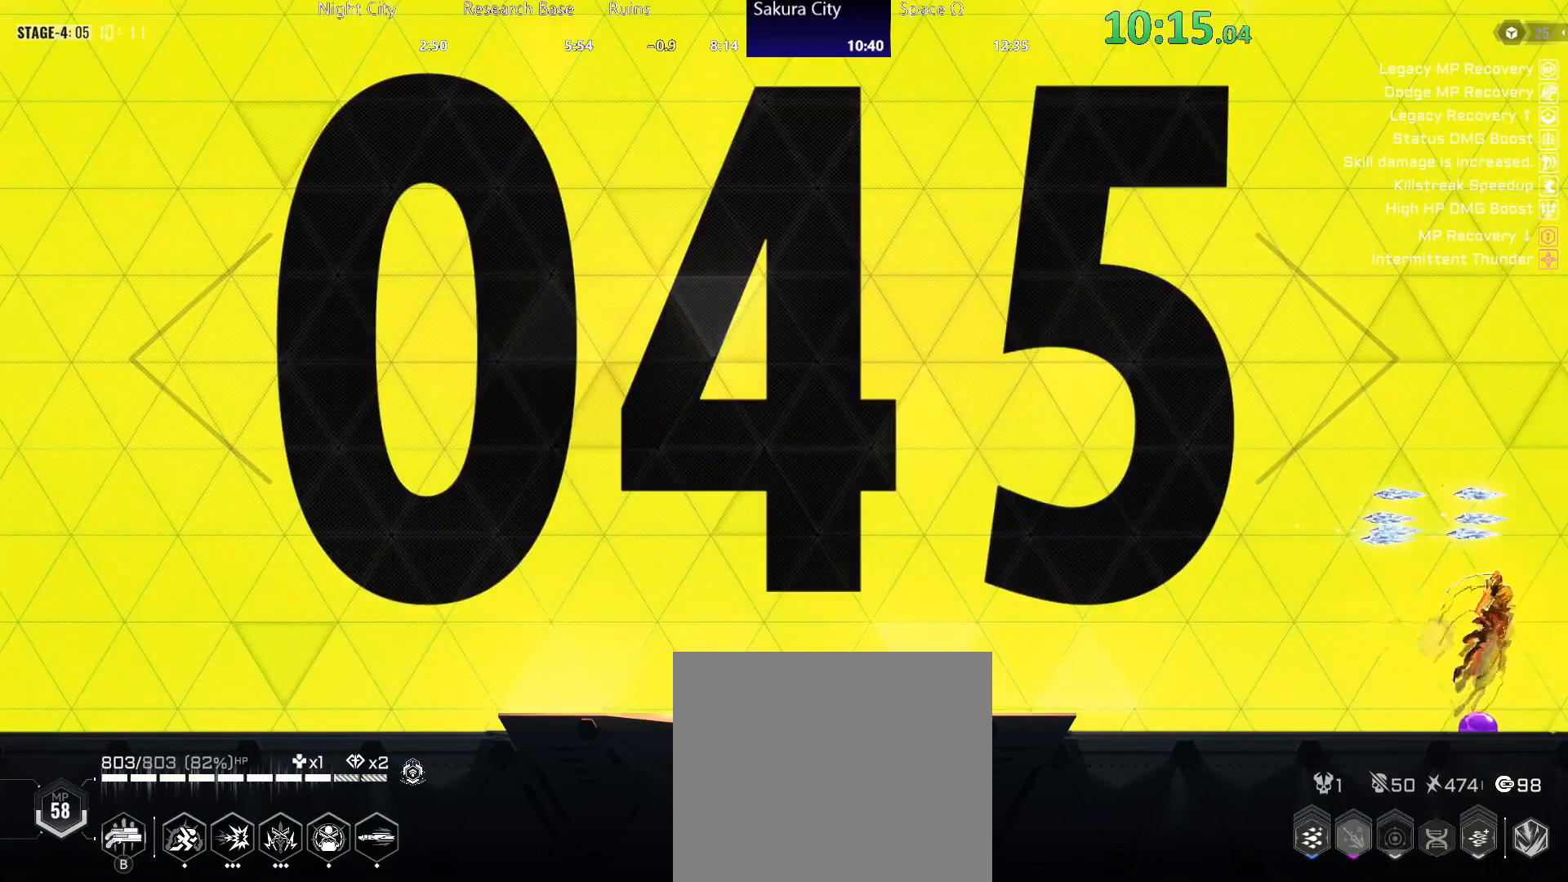
{"buttons": [], "left_stick": "right", "right_stick": "center", "events": [[50, "B", "down"], [83, "B", "up"], [150, "B", "down"], [217, "B", "up"], [367, "R2", "down"], [500, "R2", "up"]]}
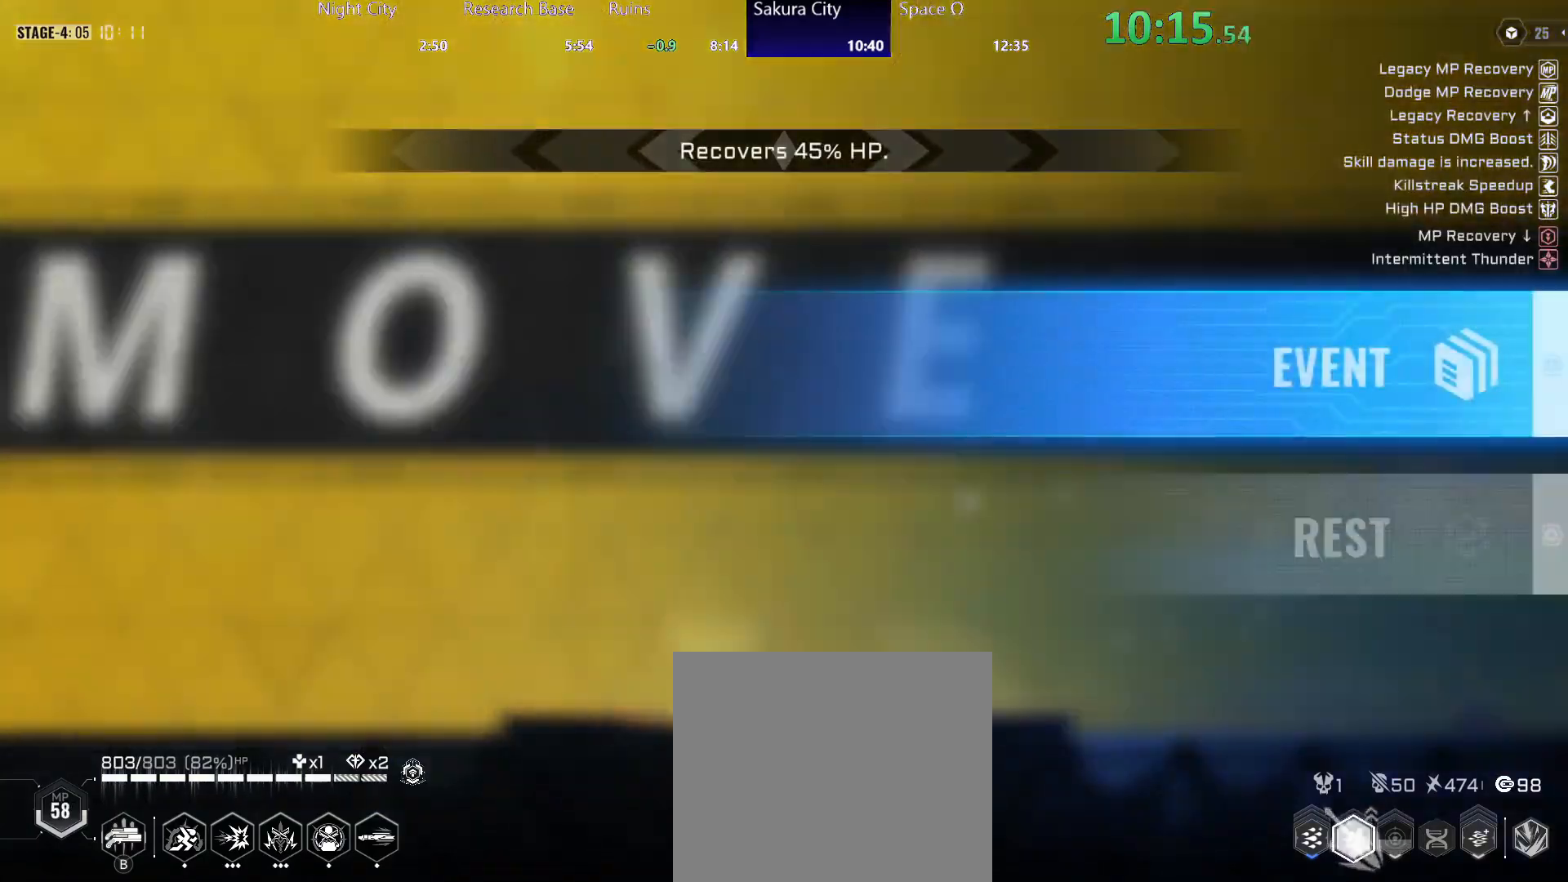
{"buttons": [], "left_stick": "center", "right_stick": "center", "events": [[167, "left_stick", "center"]]}
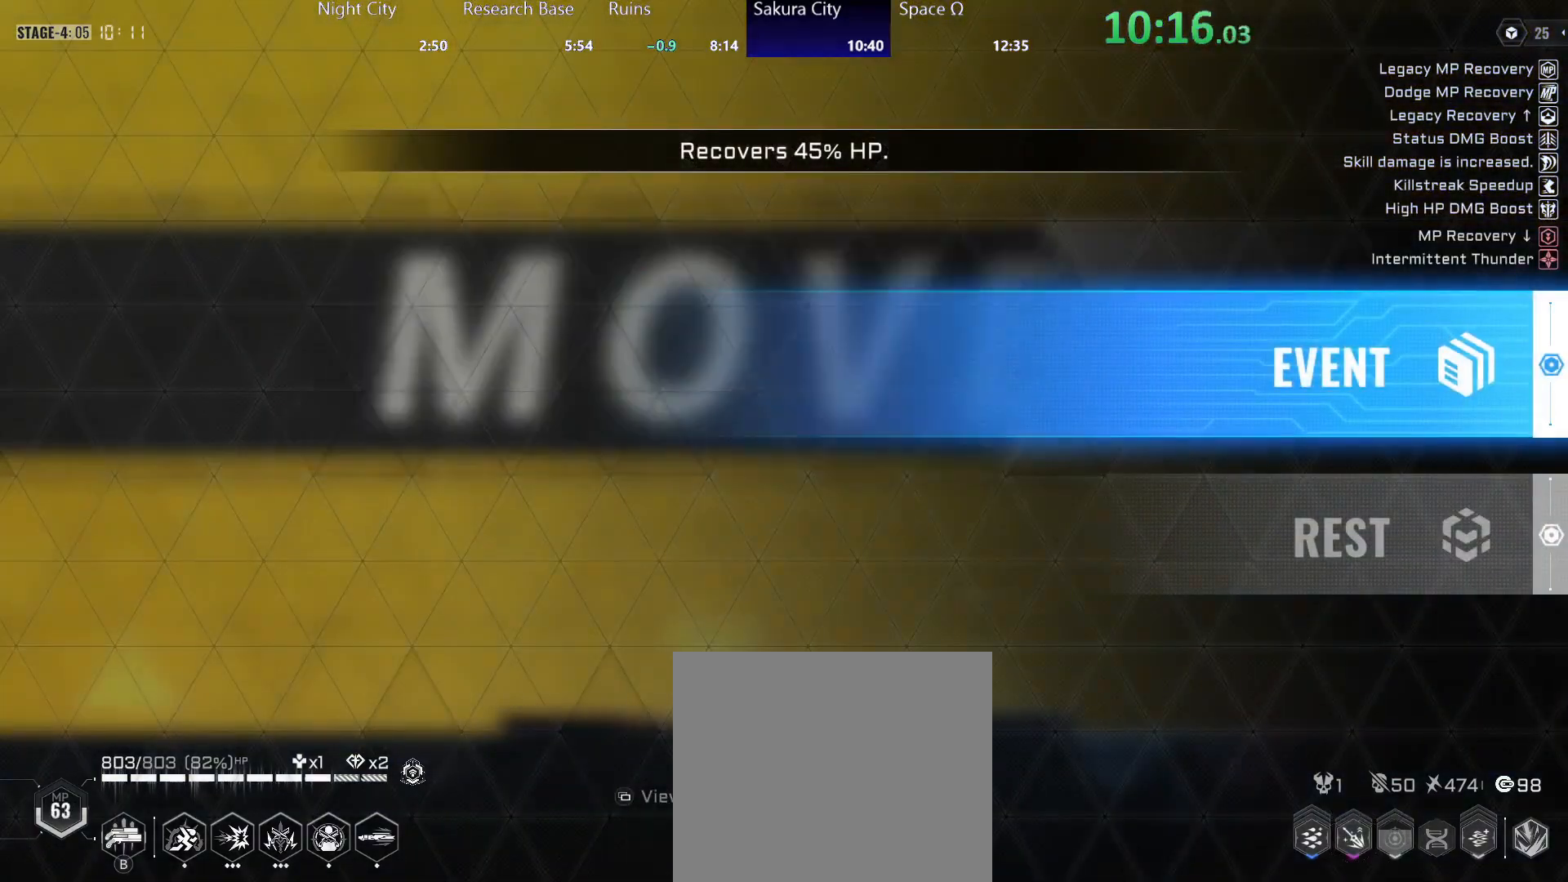
{"buttons": [], "left_stick": "center", "right_stick": "center", "events": [[317, "A", "down"], [350, "A", "up"]]}